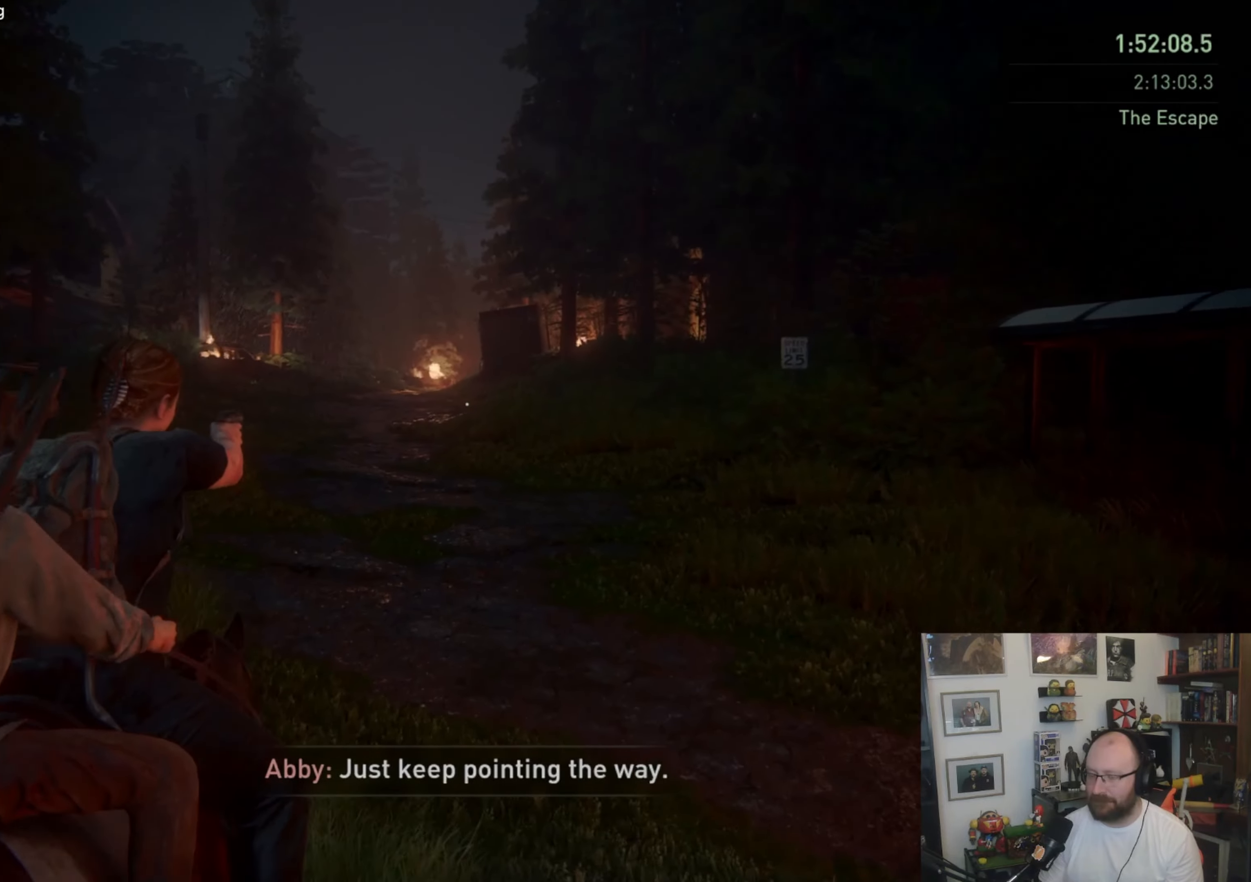
Gameplay with a controller (PlayStation layout); each line is a JSON object with the inputs held at the frame after it. "events" lists button and stick changes between this image and that frame as [ms after this image, input, new state], when the widget could be followed in between.
{"buttons": ["L2"], "left_stick": "up", "right_stick": "center", "events": []}
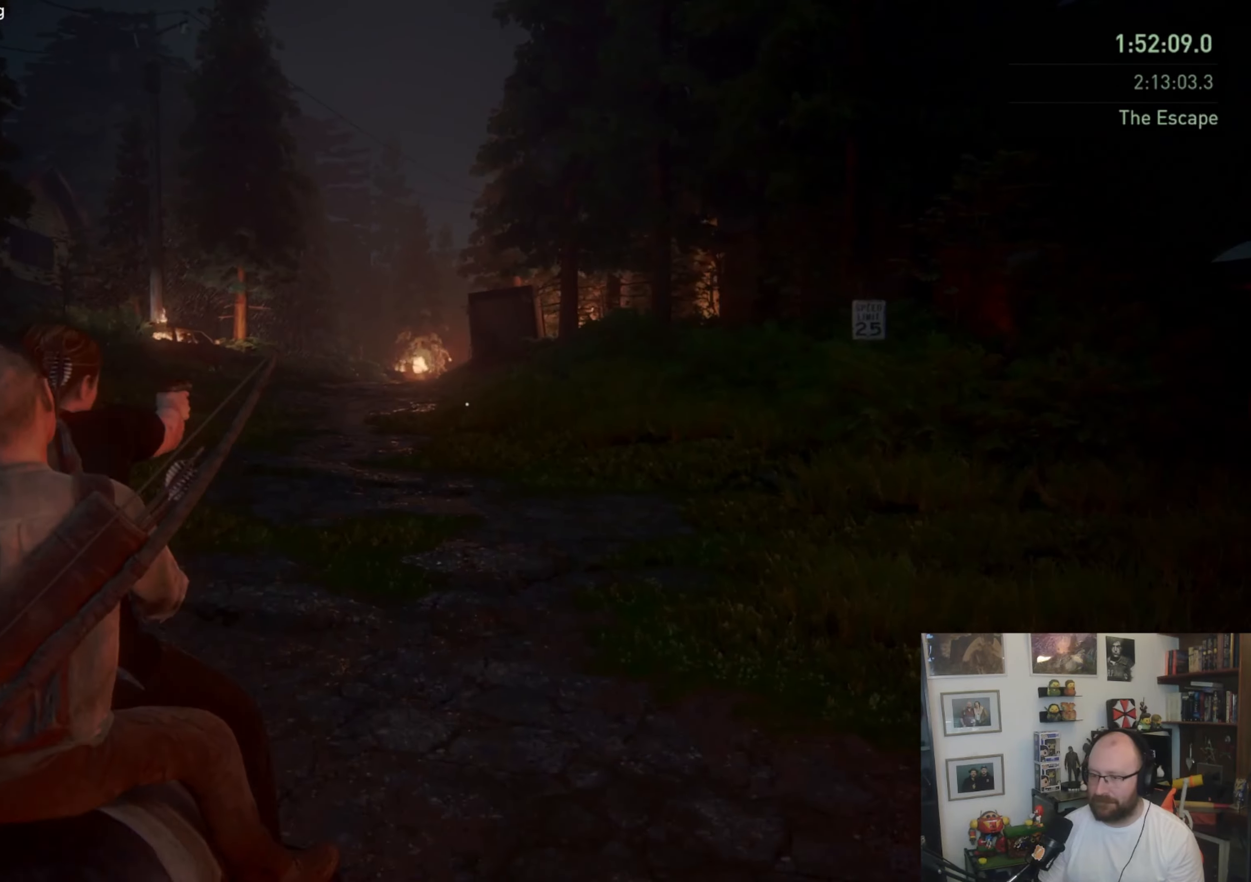
{"buttons": ["L2"], "left_stick": "up", "right_stick": "center", "events": []}
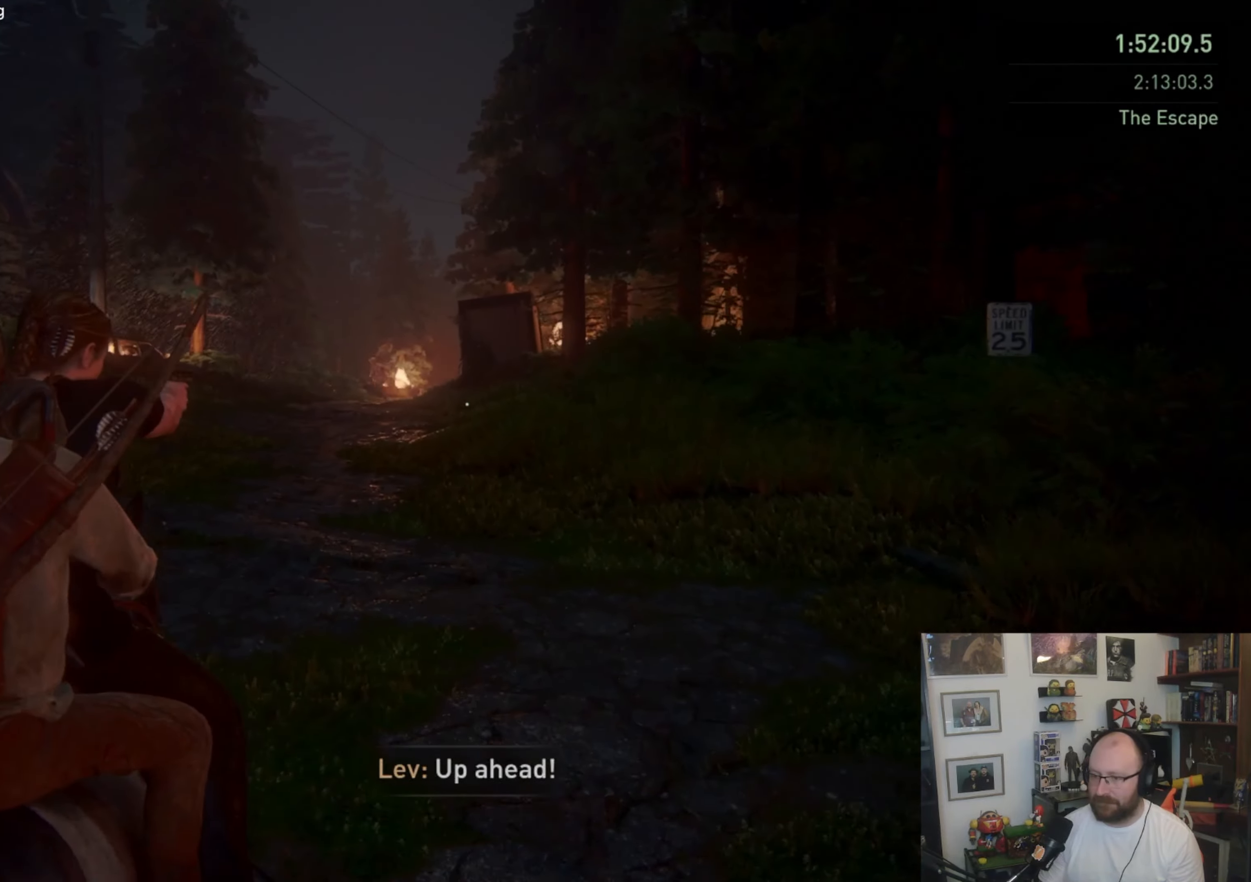
{"buttons": ["L2"], "left_stick": "up", "right_stick": "center", "events": []}
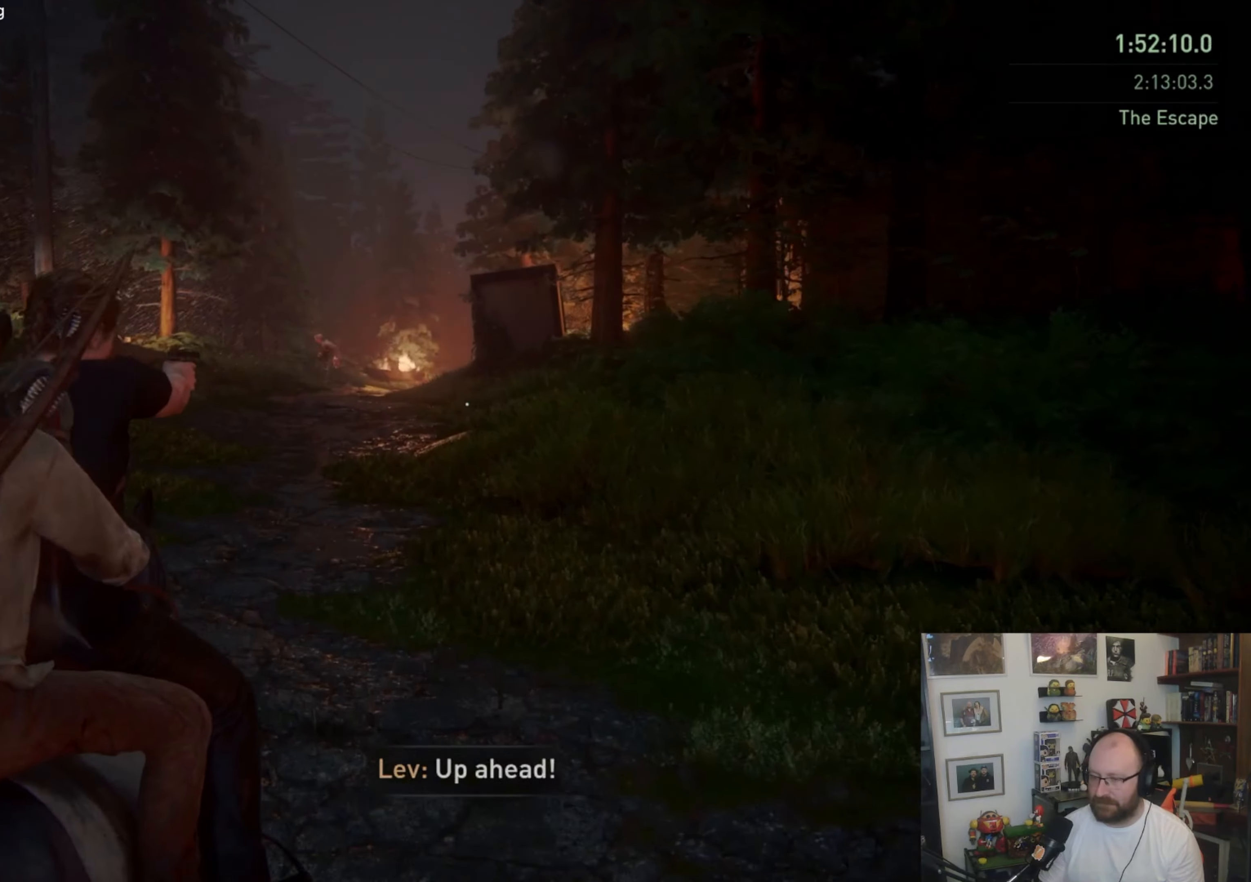
{"buttons": ["L2"], "left_stick": "up", "right_stick": "center", "events": []}
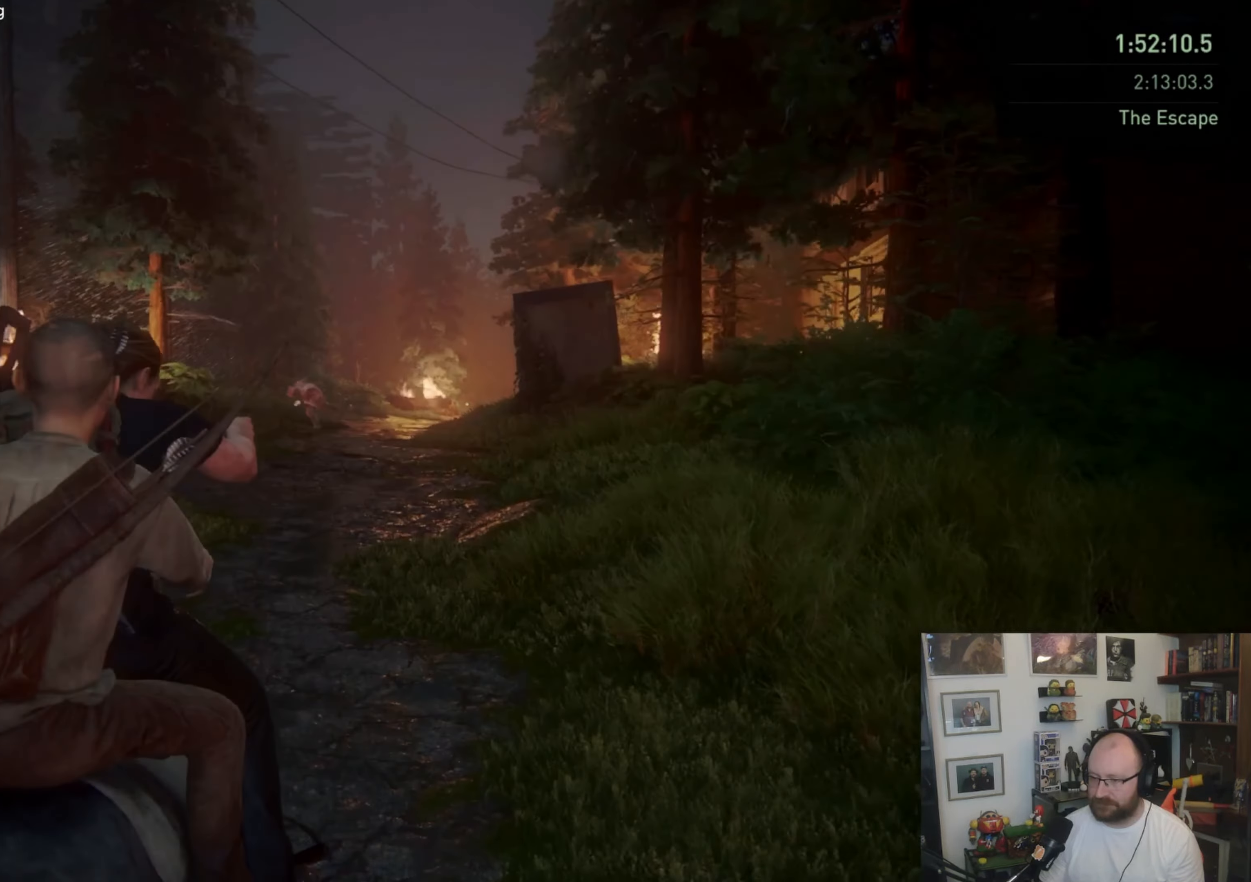
{"buttons": ["L2"], "left_stick": "up", "right_stick": "center", "events": [[67, "right_stick", "down-right"], [367, "right_stick", "center"]]}
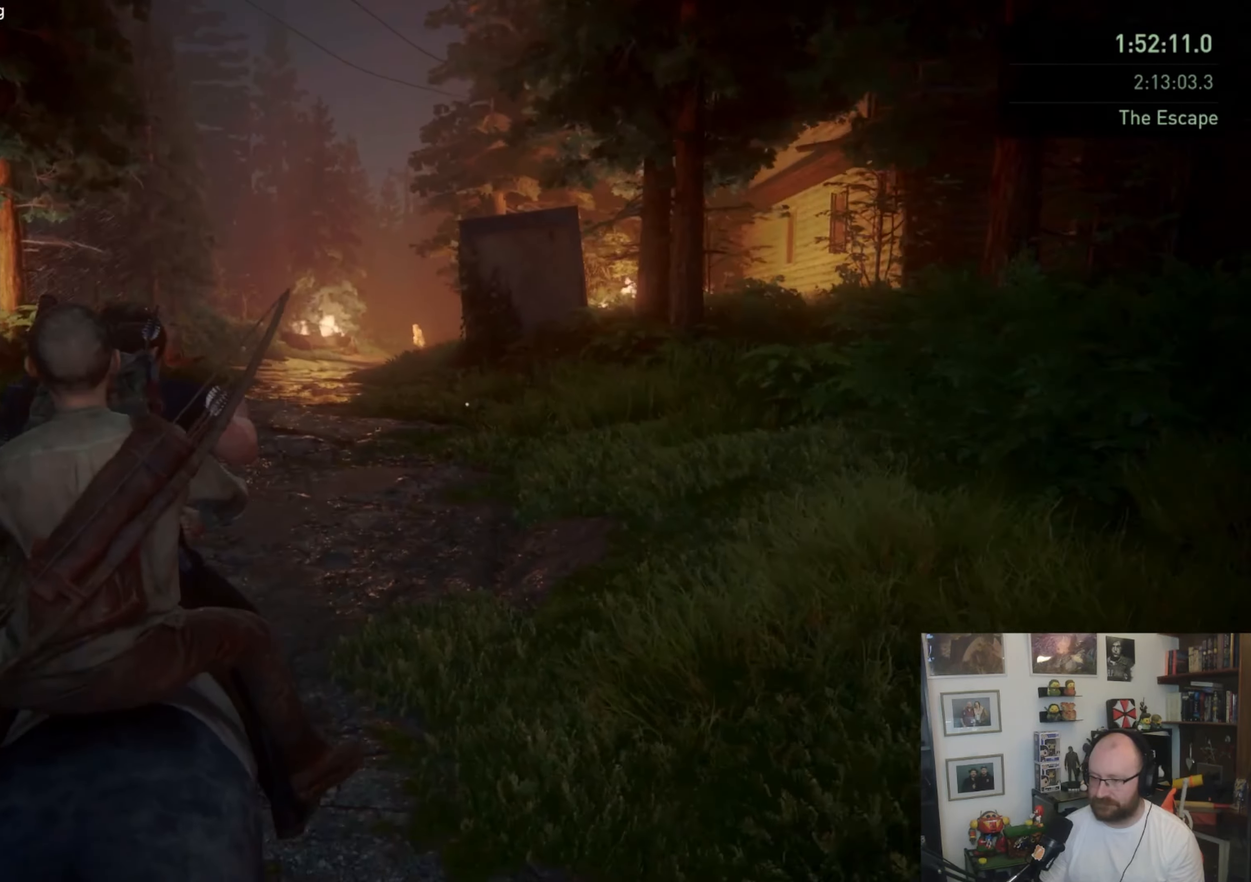
{"buttons": ["L2"], "left_stick": "up", "right_stick": "right", "events": [[433, "right_stick", "right"]]}
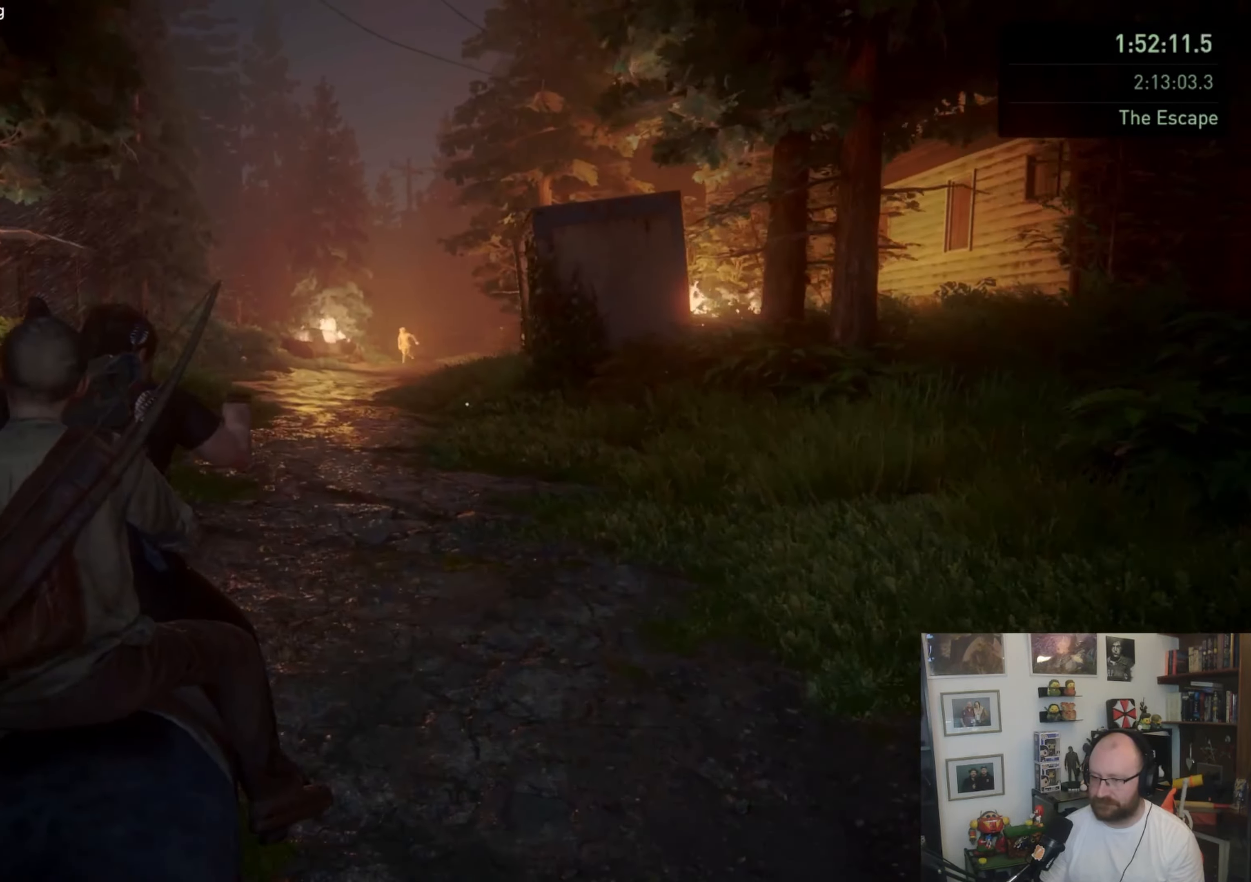
{"buttons": ["L2"], "left_stick": "up", "right_stick": "center", "events": [[133, "right_stick", "center"]]}
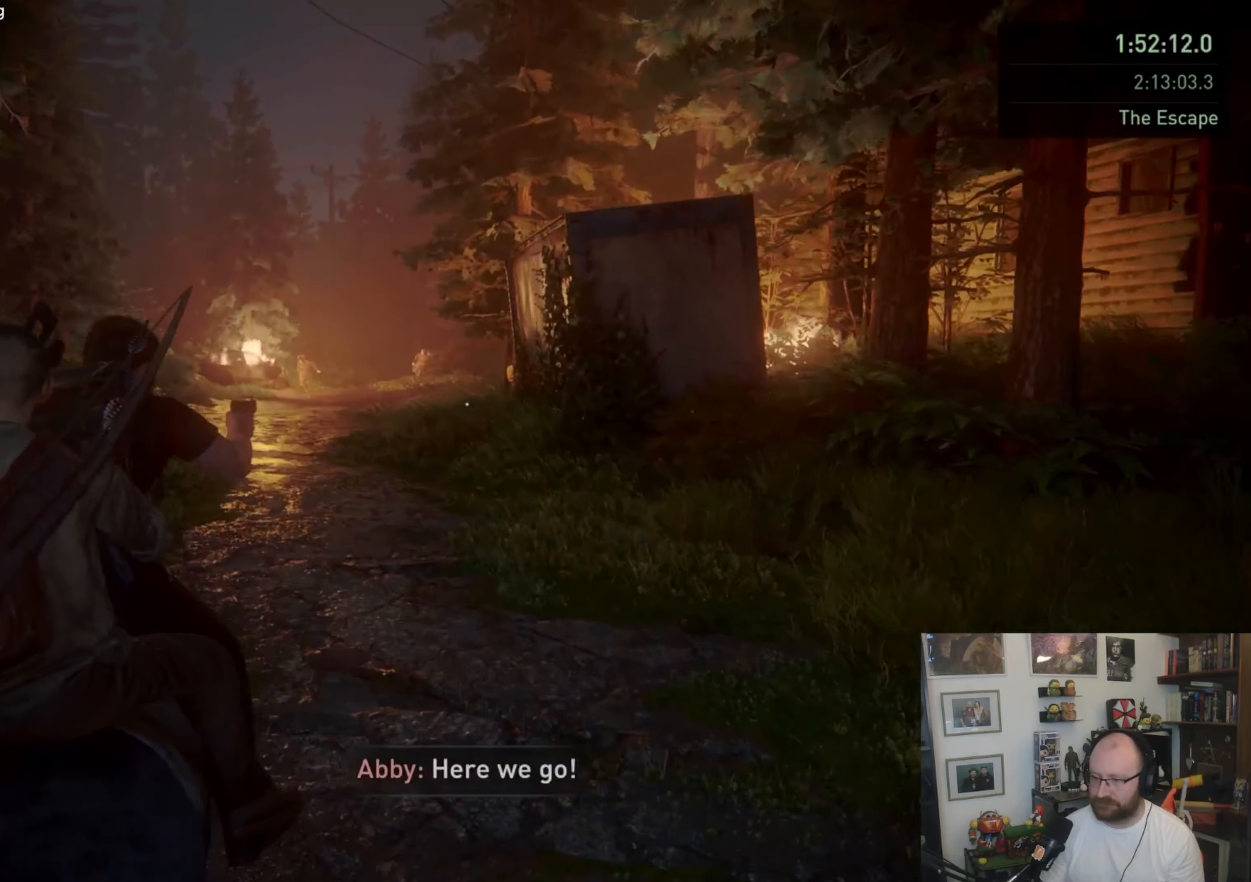
{"buttons": ["L2"], "left_stick": "up", "right_stick": "center", "events": [[300, "right_stick", "right"], [500, "right_stick", "center"]]}
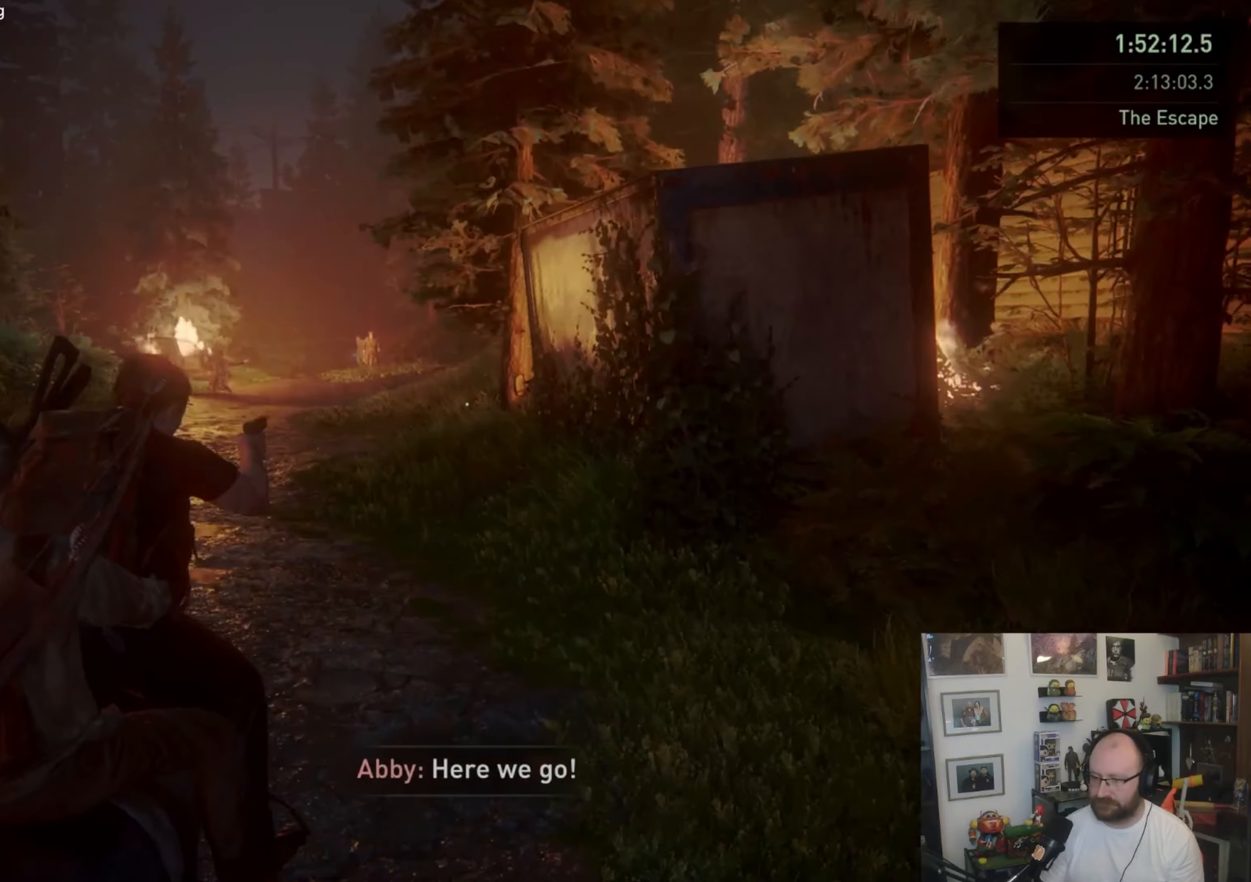
{"buttons": ["L2"], "left_stick": "up", "right_stick": "center", "events": []}
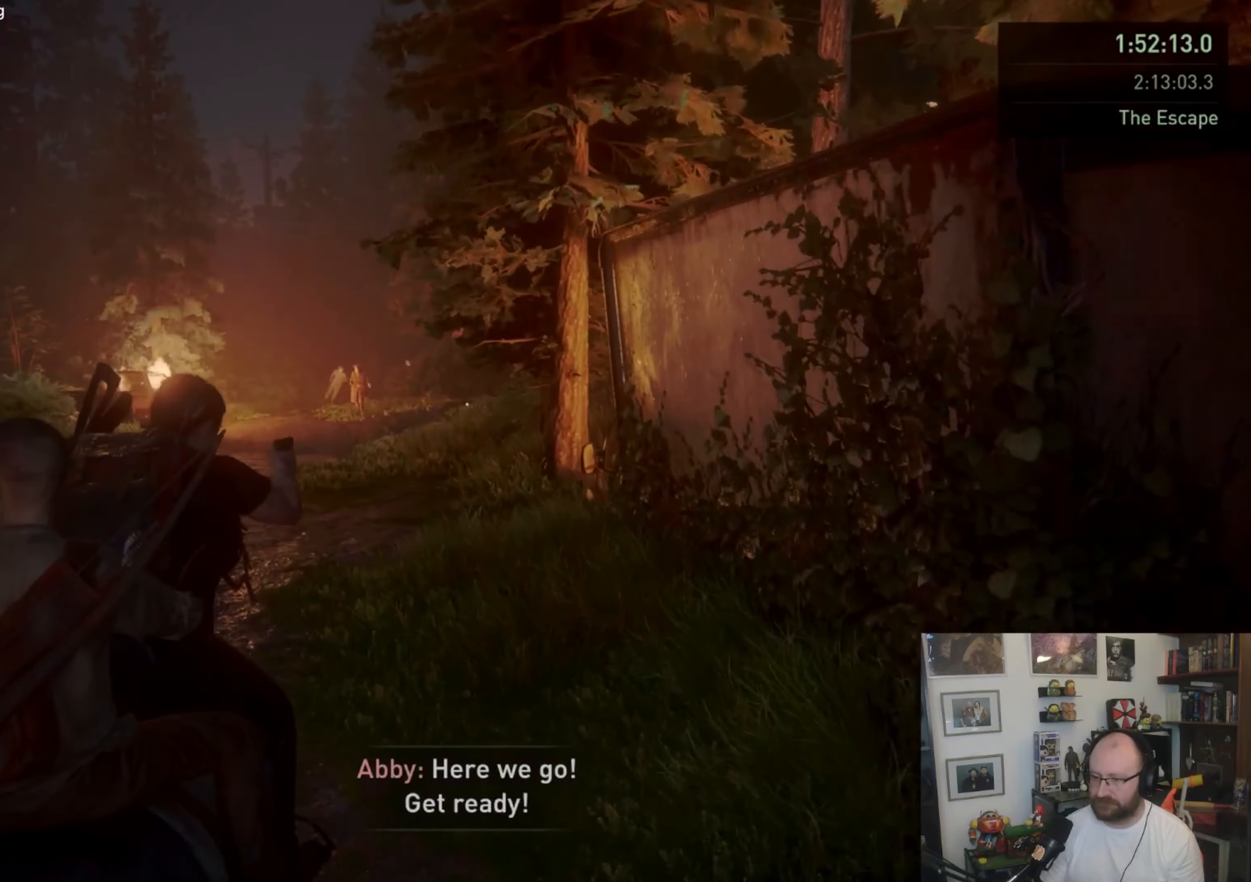
{"buttons": ["L2"], "left_stick": "up", "right_stick": "center", "events": []}
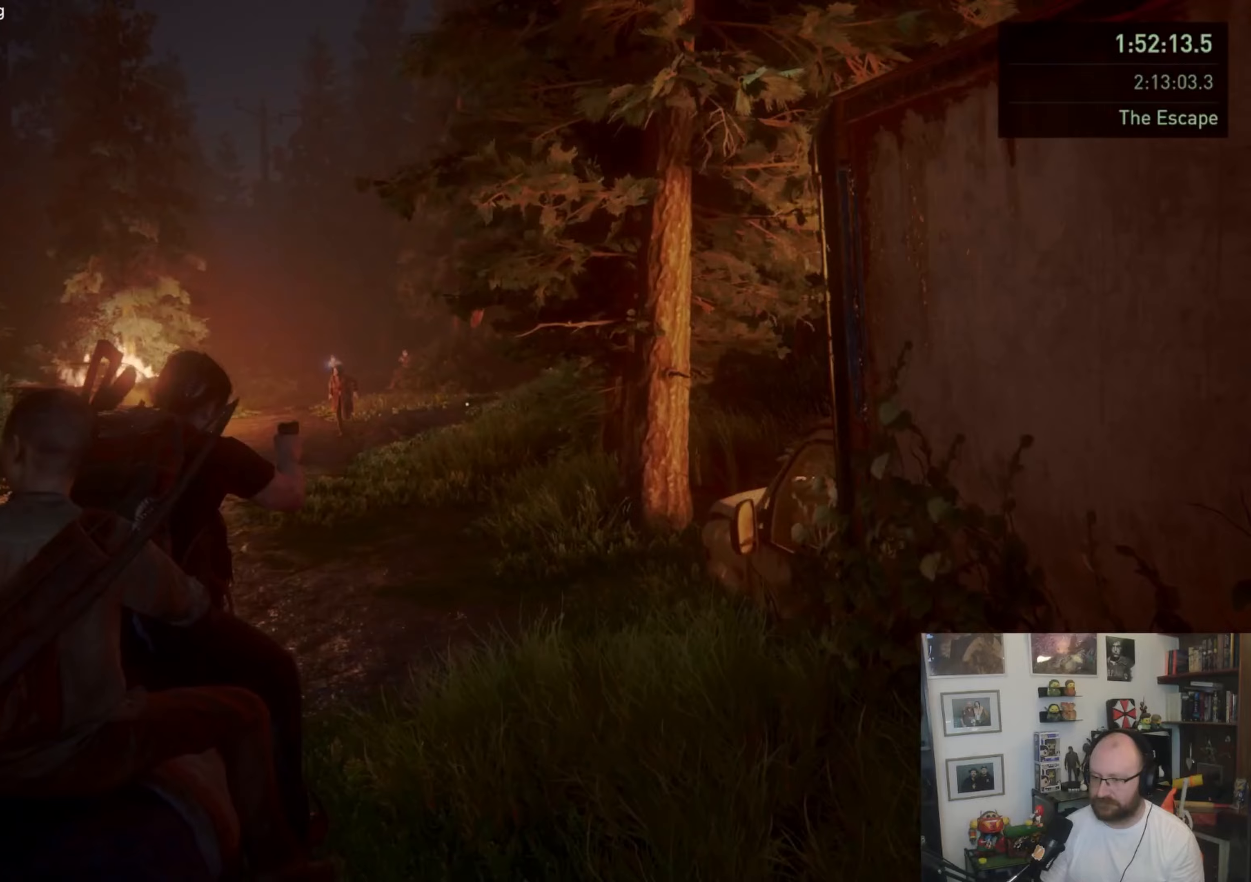
{"buttons": ["L2"], "left_stick": "up", "right_stick": "center", "events": [[167, "right_stick", "right"], [500, "right_stick", "center"]]}
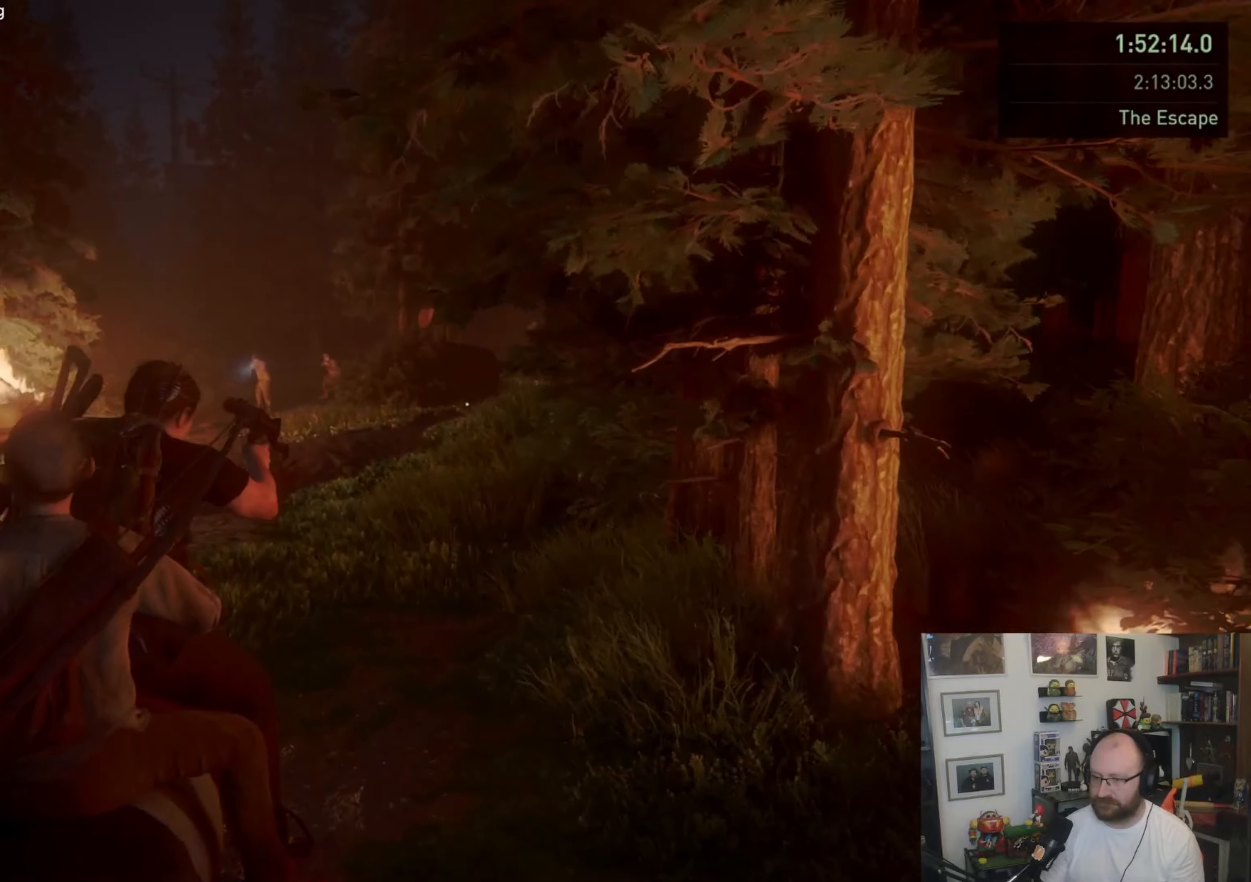
{"buttons": ["L2"], "left_stick": "up", "right_stick": "right", "events": [[133, "right_stick", "right"]]}
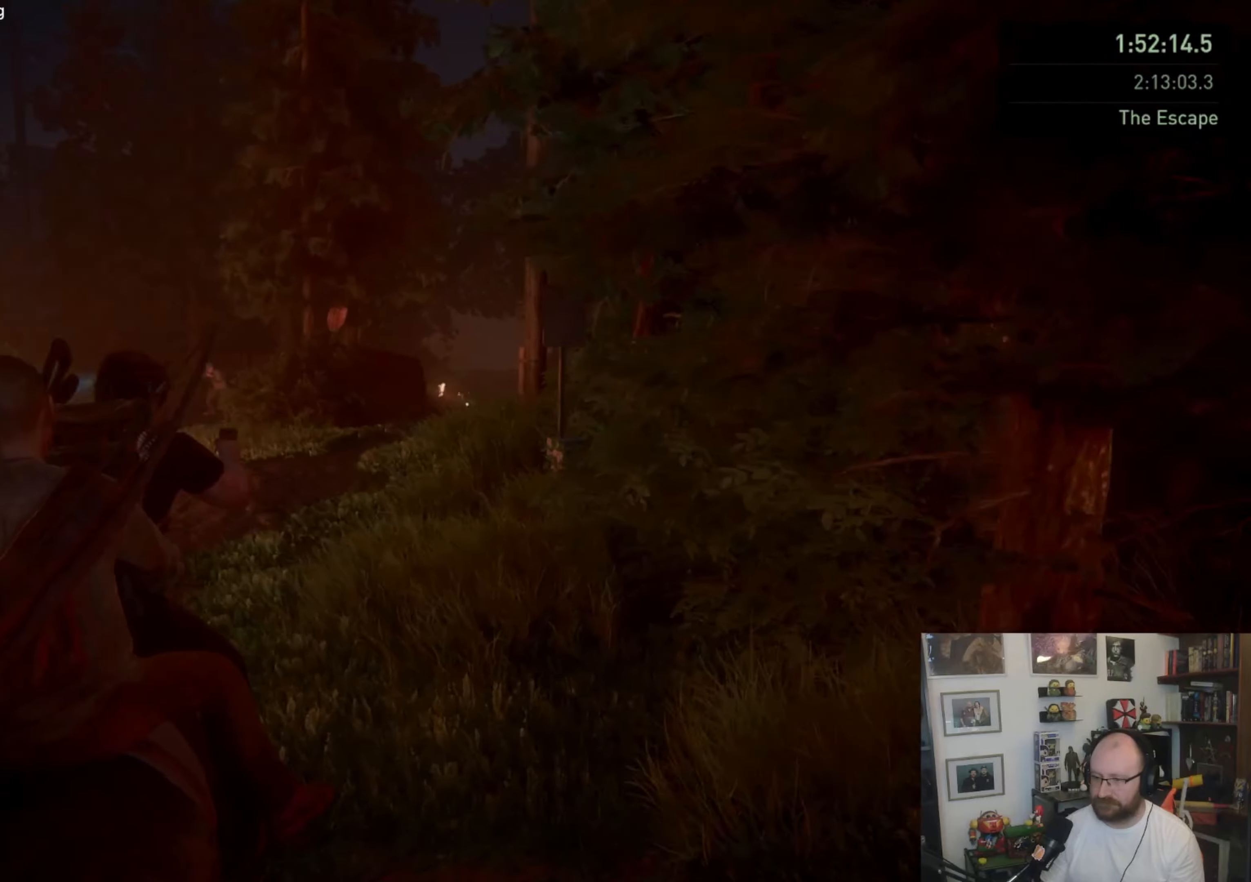
{"buttons": ["L2"], "left_stick": "up", "right_stick": "center", "events": [[67, "right_stick", "center"]]}
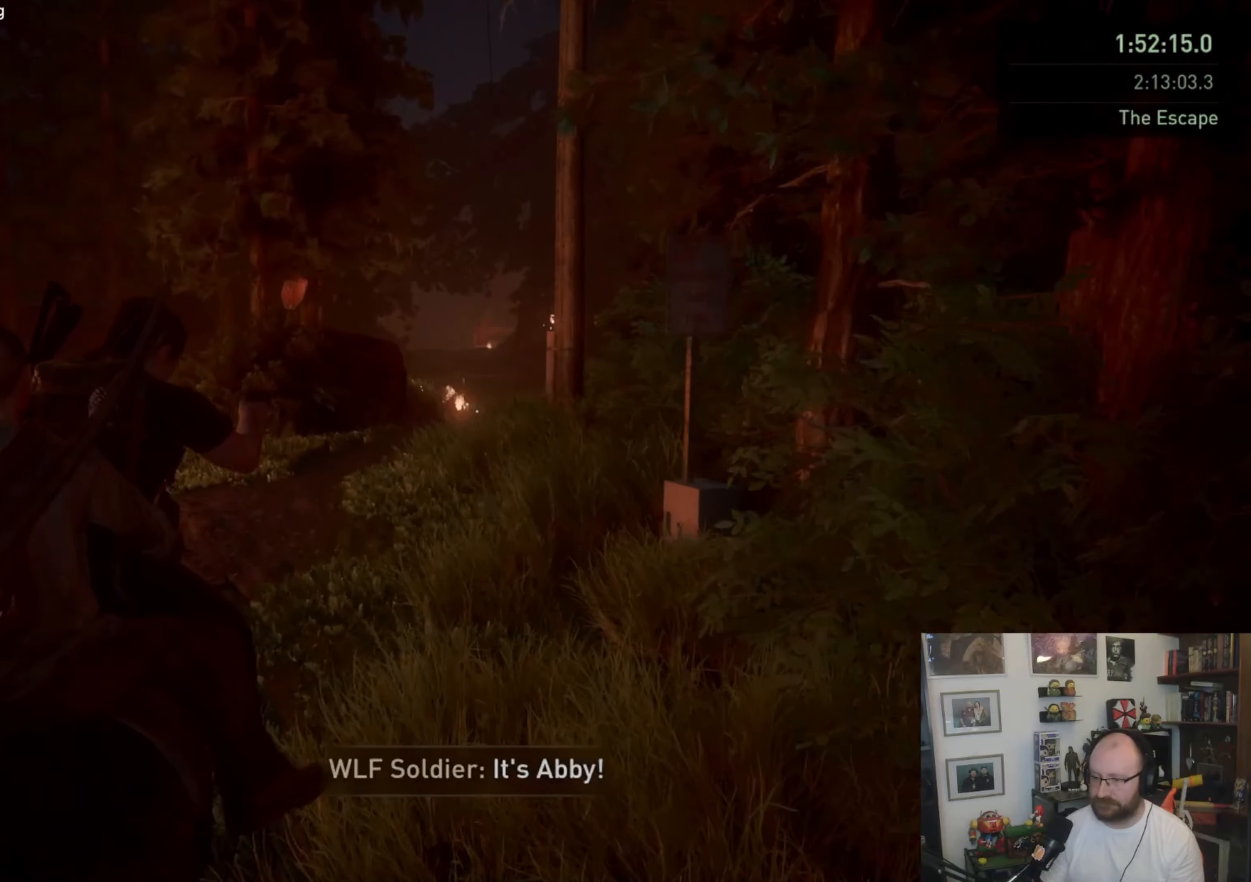
{"buttons": ["L2"], "left_stick": "up", "right_stick": "center", "events": [[33, "right_stick", "right"], [367, "right_stick", "center"]]}
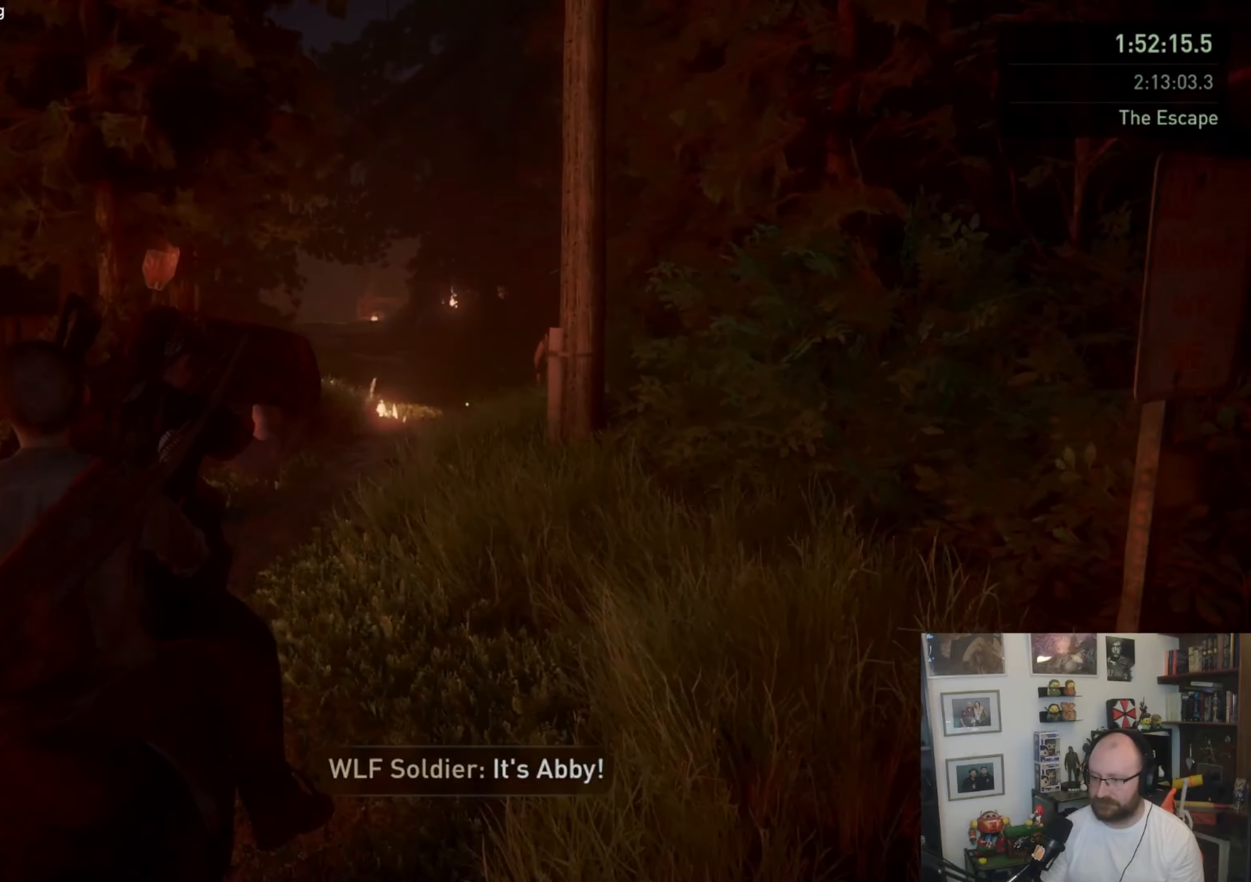
{"buttons": ["L2"], "left_stick": "up", "right_stick": "down-right", "events": [[100, "right_stick", "down-right"]]}
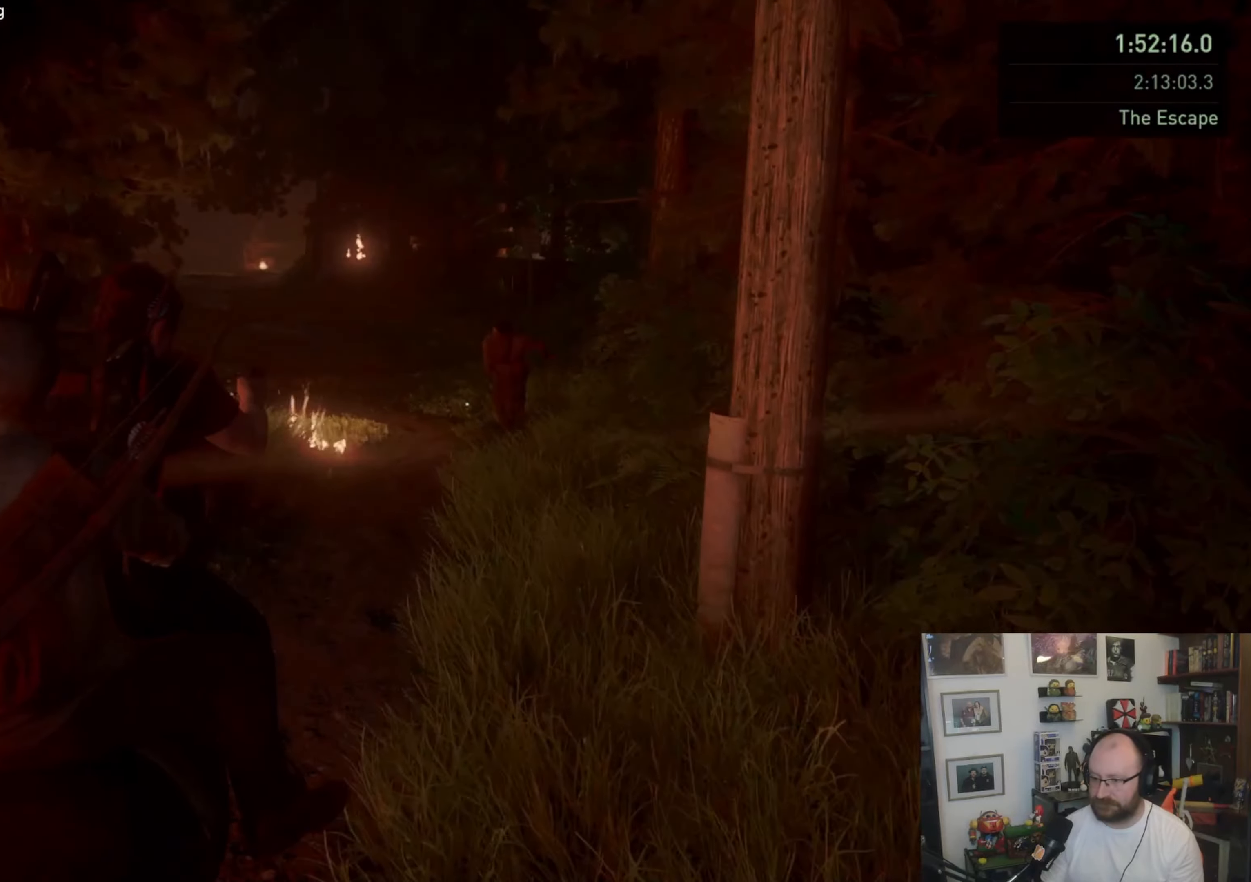
{"buttons": ["L2"], "left_stick": "up", "right_stick": "down-right", "events": [[33, "right_stick", "up"], [100, "R2", "down"], [200, "right_stick", "down-right"], [267, "R2", "up"]]}
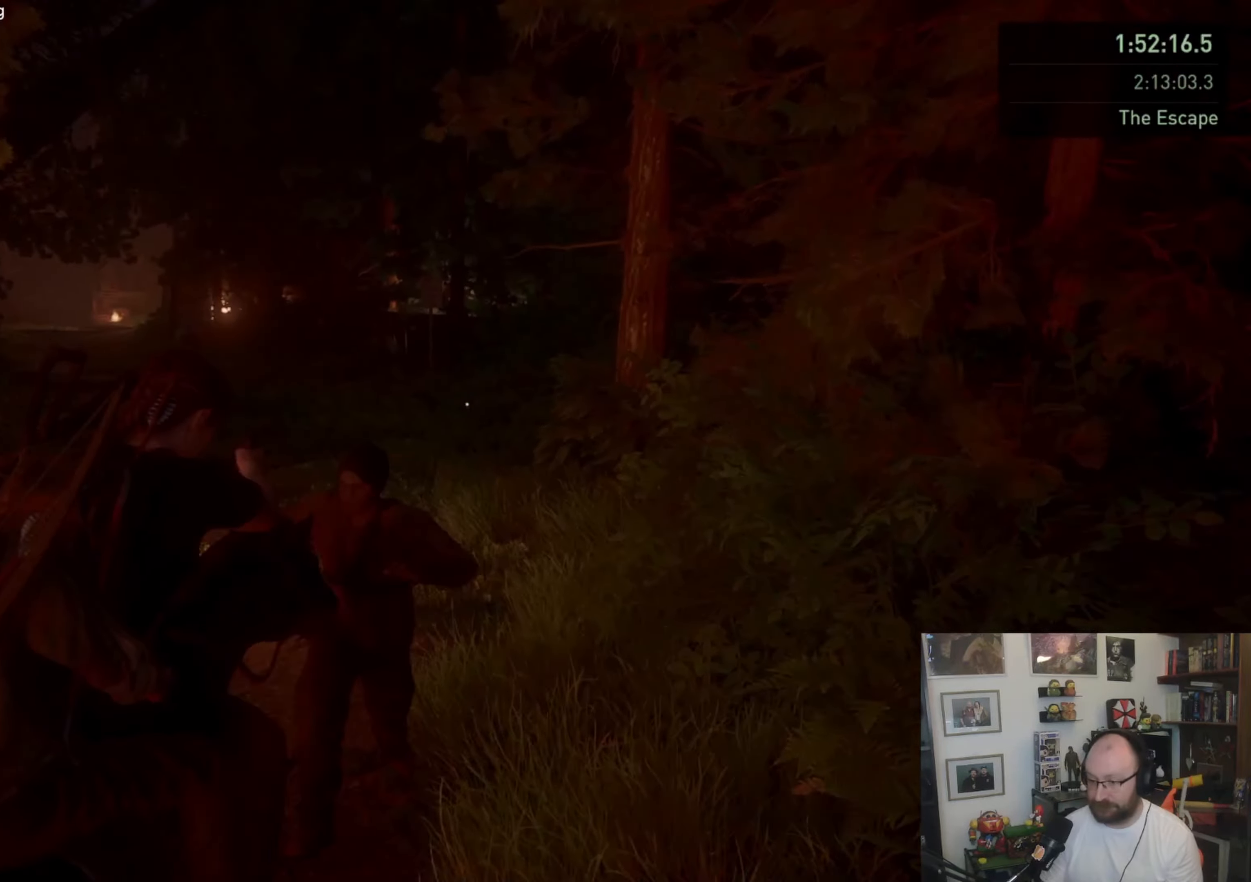
{"buttons": ["SQUARE"], "left_stick": "up-right", "right_stick": "center", "events": [[67, "R2", "down"], [67, "right_stick", "down-left"], [133, "R3", "down"], [233, "R2", "up"], [267, "R3", "up"], [300, "R2", "down"], [300, "right_stick", "up-left"], [333, "R2", "up"], [367, "L2", "up"], [367, "right_stick", "center"], [400, "SQUARE", "down"], [500, "left_stick", "up-right"]]}
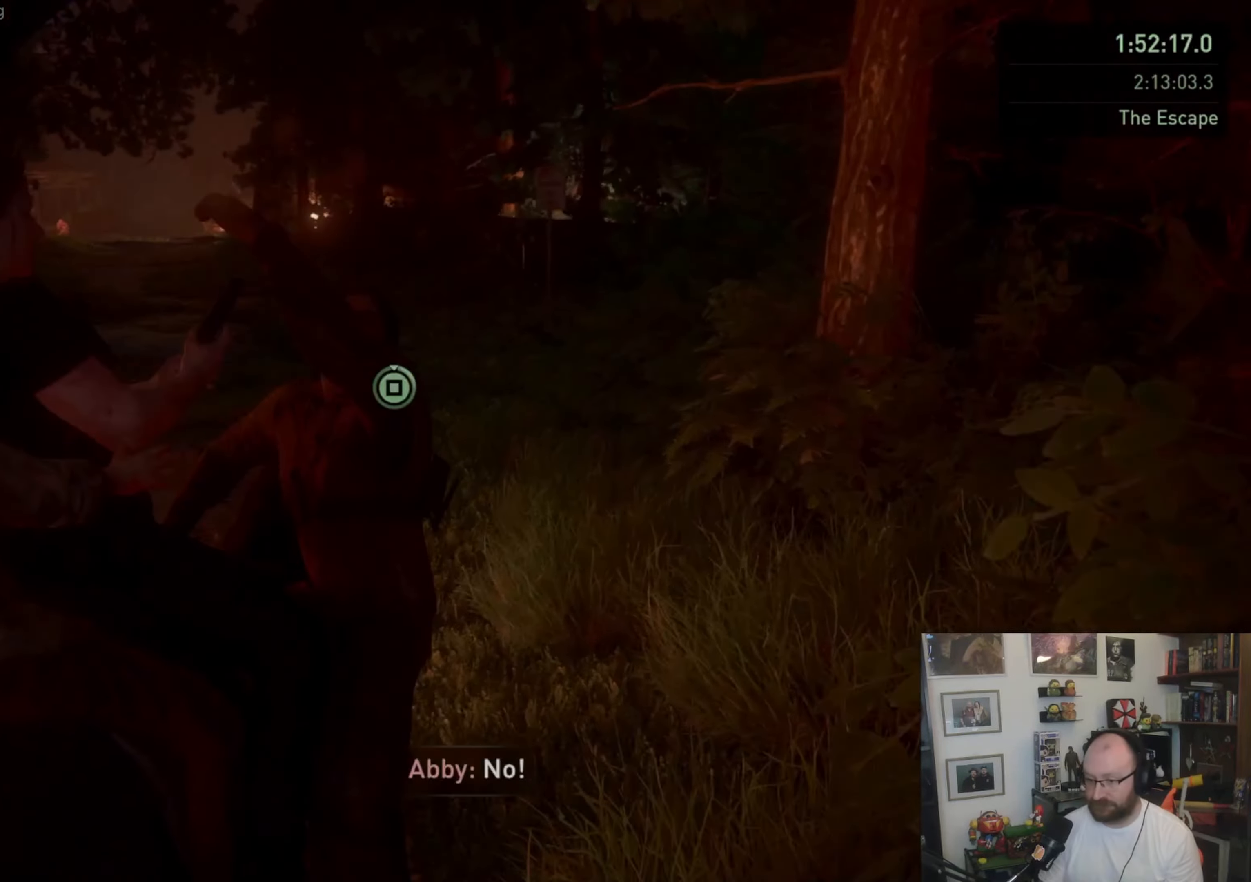
{"buttons": ["SQUARE"], "left_stick": "up-right", "right_stick": "center", "events": []}
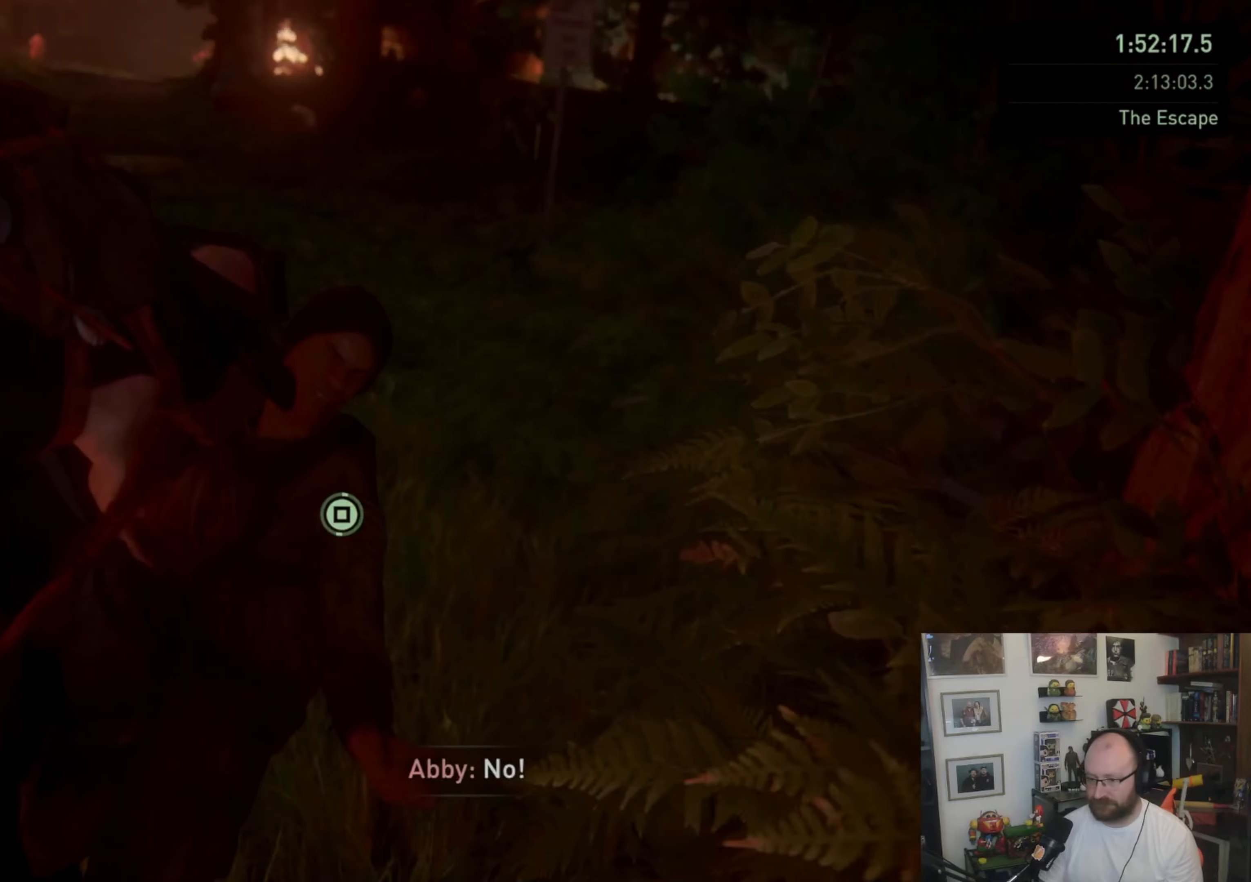
{"buttons": ["SQUARE"], "left_stick": "up", "right_stick": "center", "events": [[133, "left_stick", "up"]]}
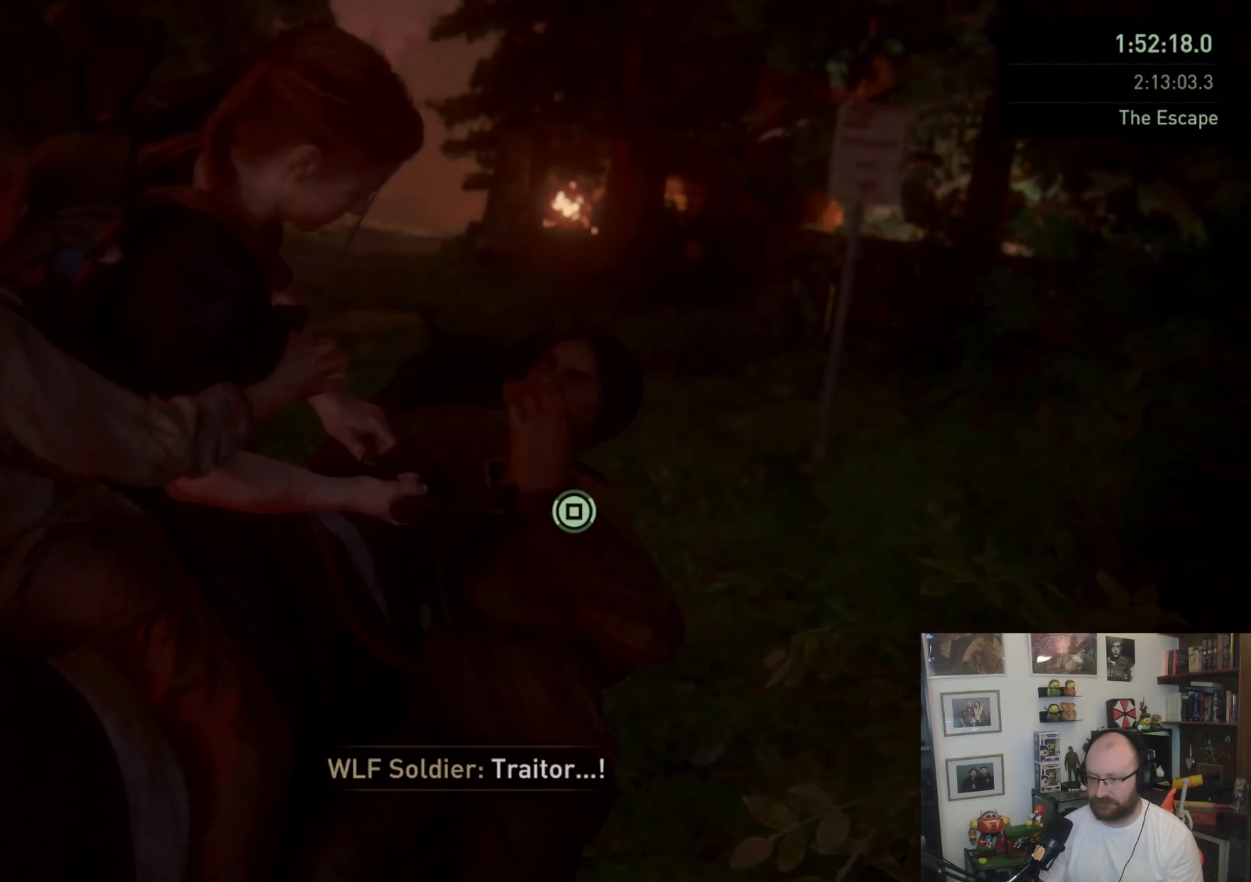
{"buttons": ["SQUARE"], "left_stick": "up", "right_stick": "center", "events": []}
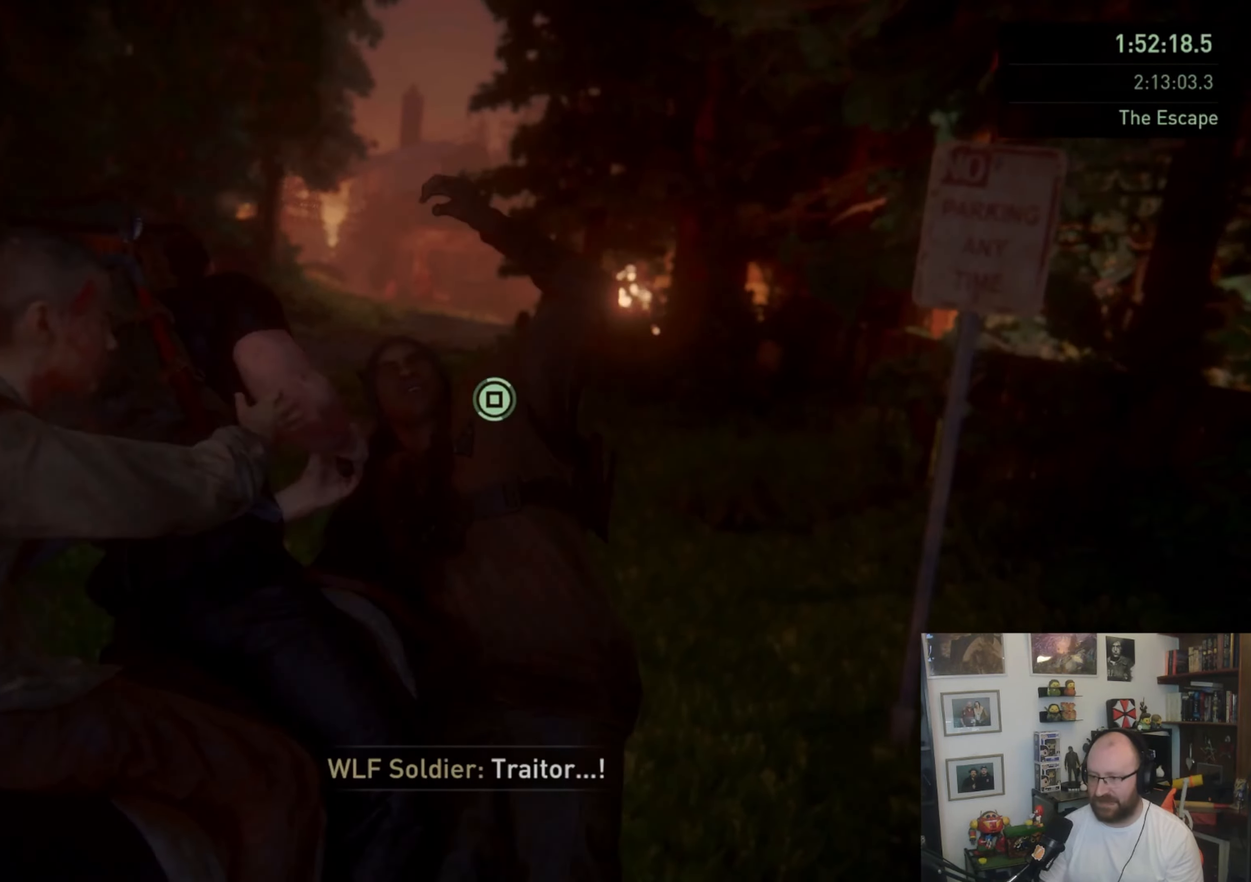
{"buttons": ["SQUARE"], "left_stick": "up", "right_stick": "center", "events": []}
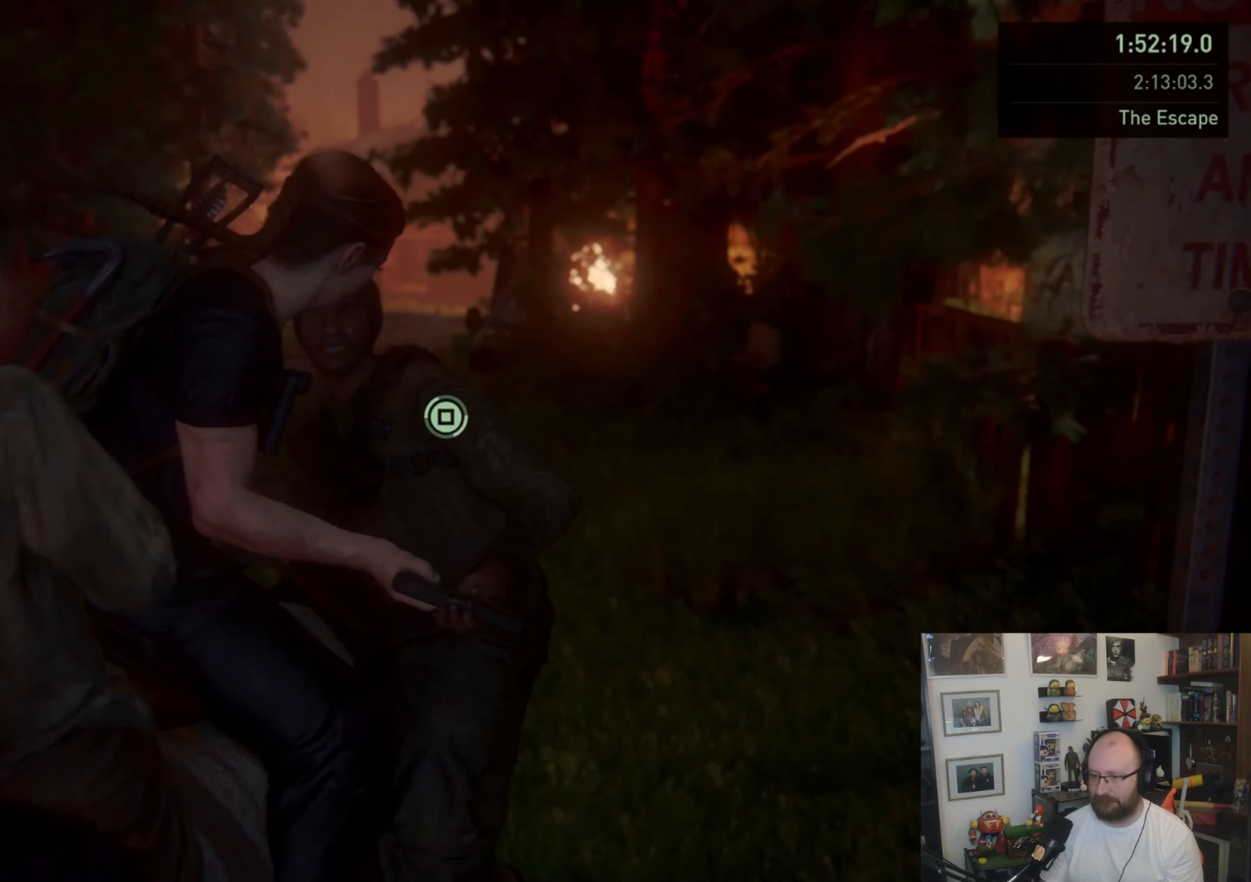
{"buttons": ["SQUARE"], "left_stick": "up", "right_stick": "center", "events": []}
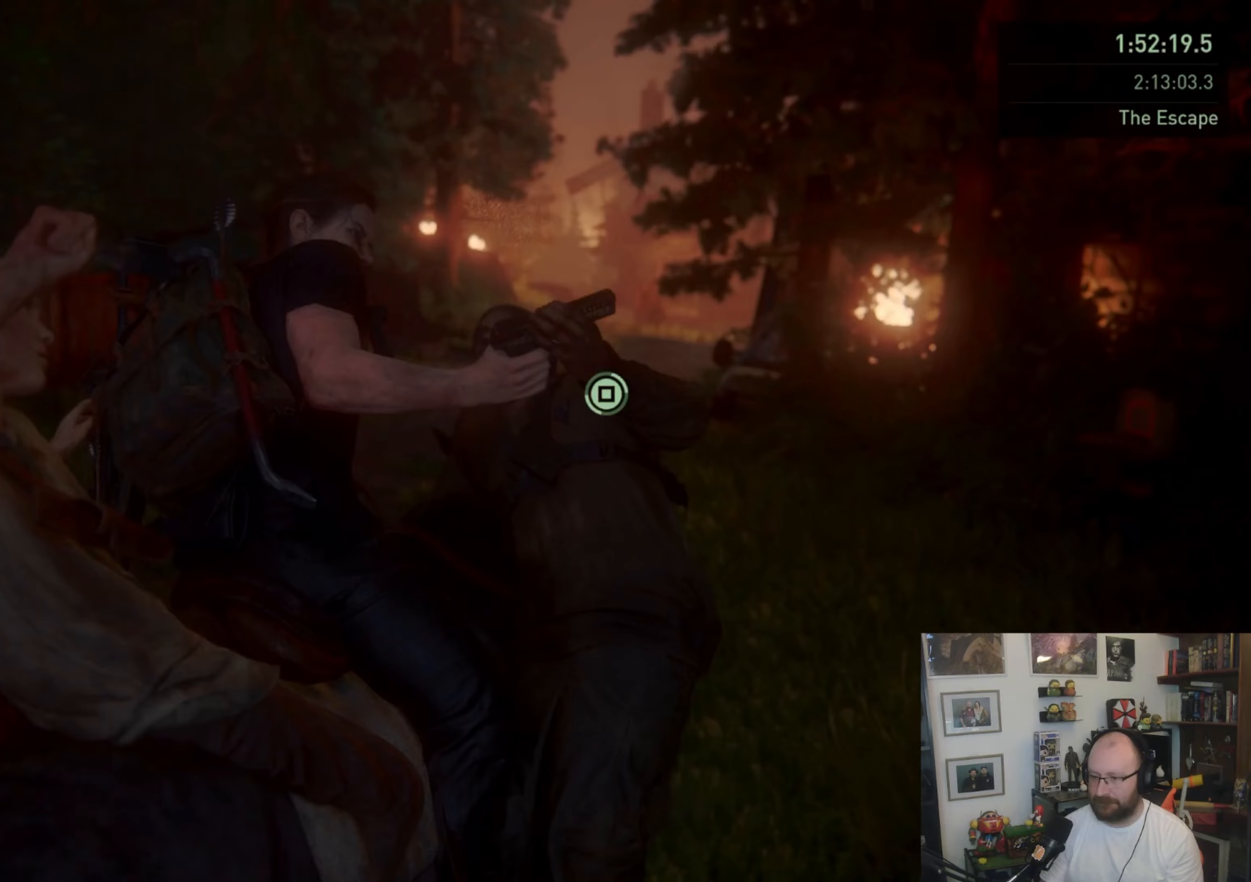
{"buttons": ["SQUARE"], "left_stick": "up", "right_stick": "center", "events": []}
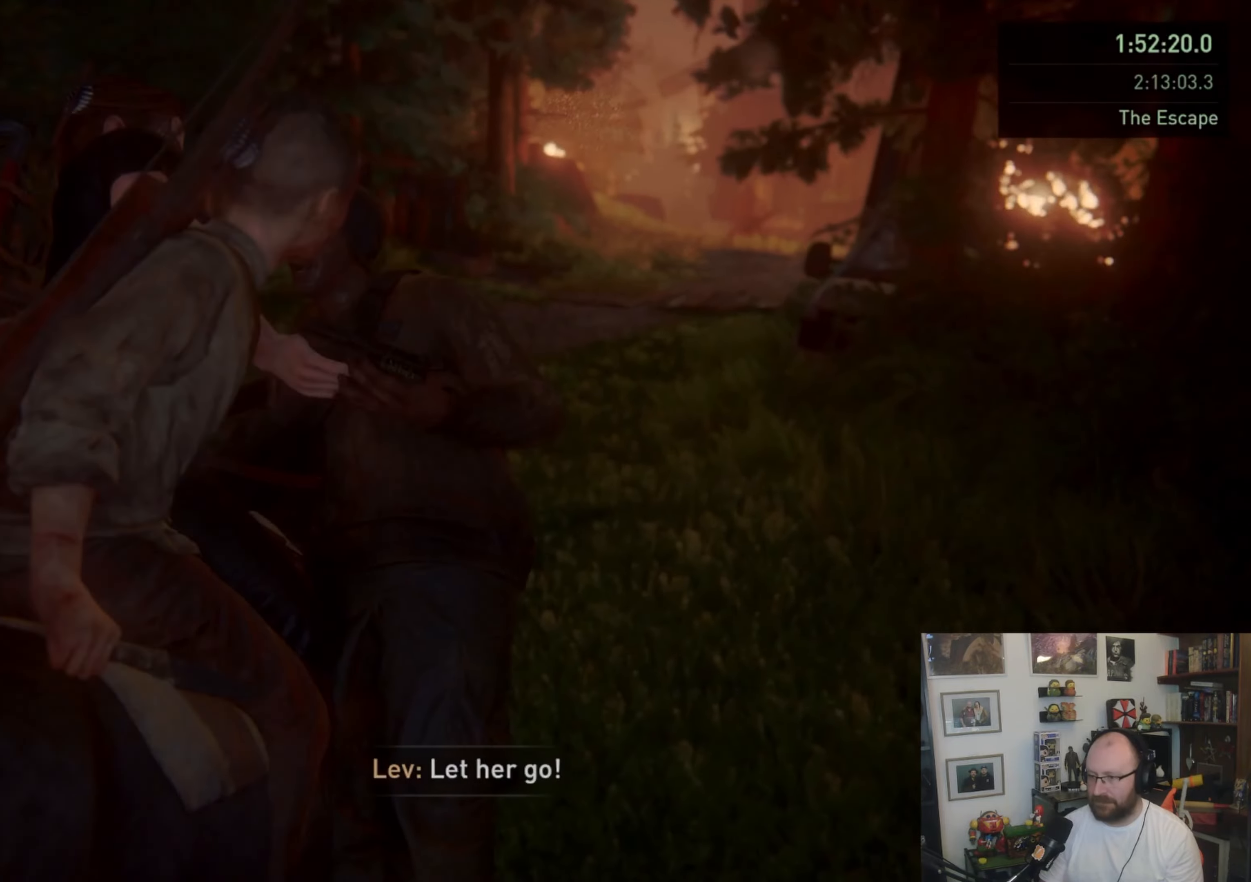
{"buttons": [], "left_stick": "up", "right_stick": "right", "events": [[133, "SQUARE", "up"], [300, "right_stick", "down-right"], [367, "right_stick", "right"]]}
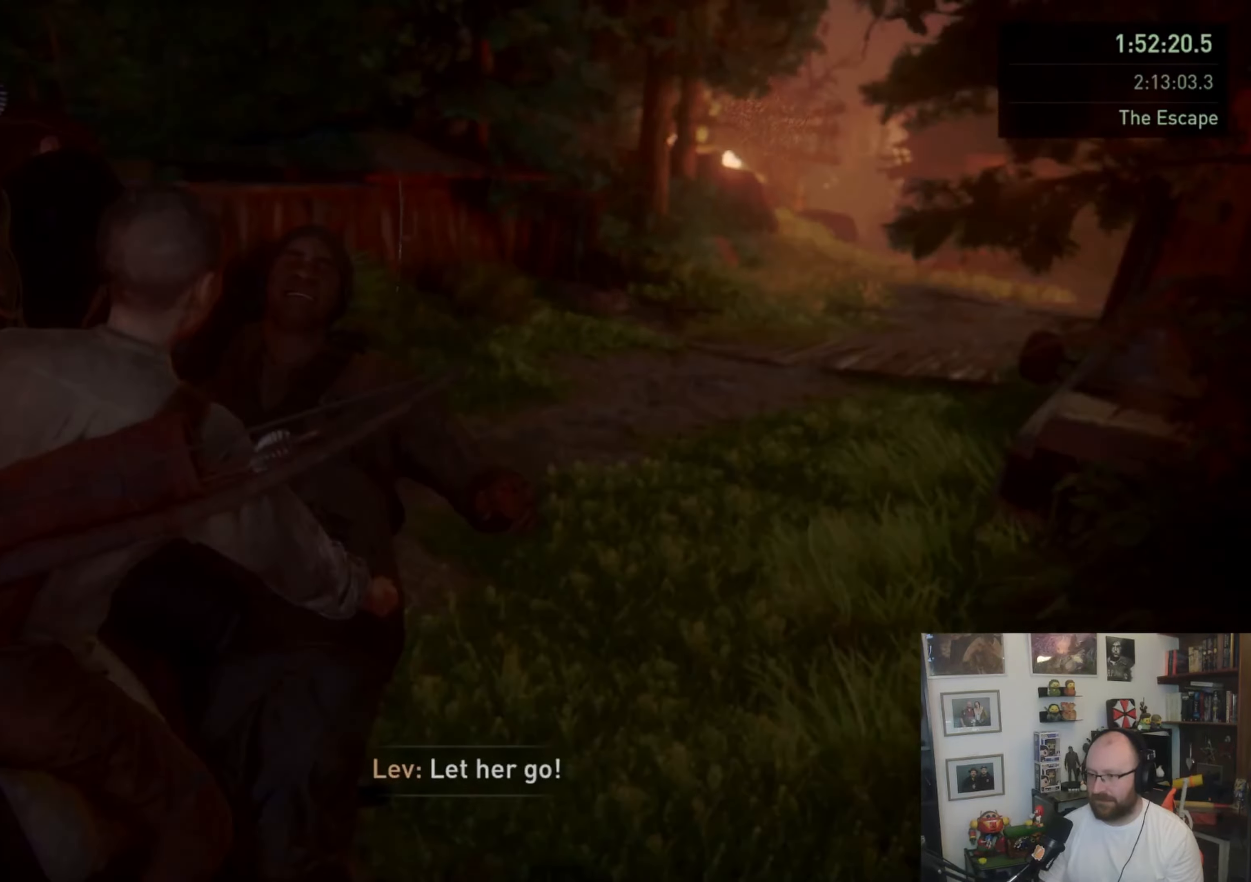
{"buttons": ["L2"], "left_stick": "up", "right_stick": "down-right", "events": [[133, "L2", "down"], [200, "right_stick", "center"], [367, "right_stick", "down-right"]]}
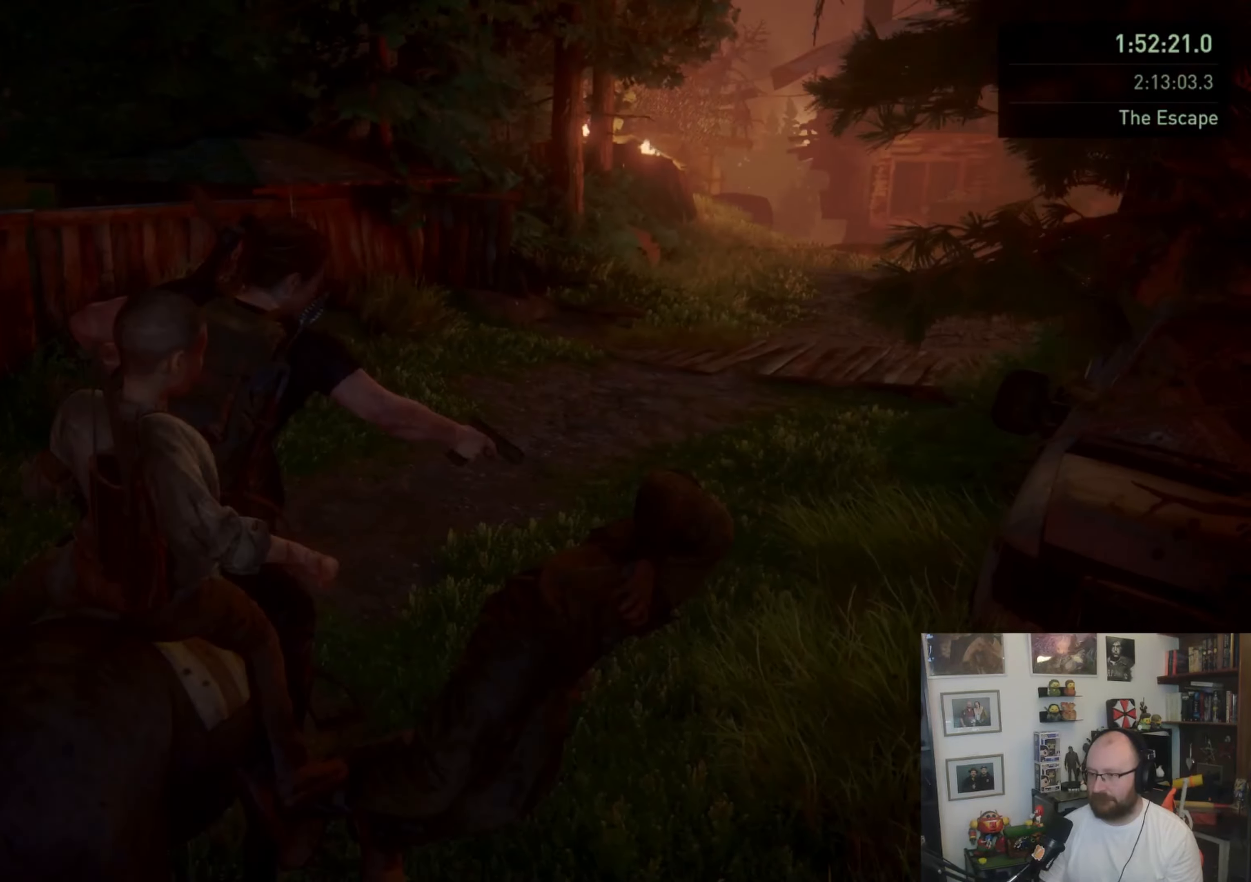
{"buttons": ["L2"], "left_stick": "up", "right_stick": "right", "events": [[67, "right_stick", "right"], [233, "right_stick", "center"], [367, "right_stick", "right"]]}
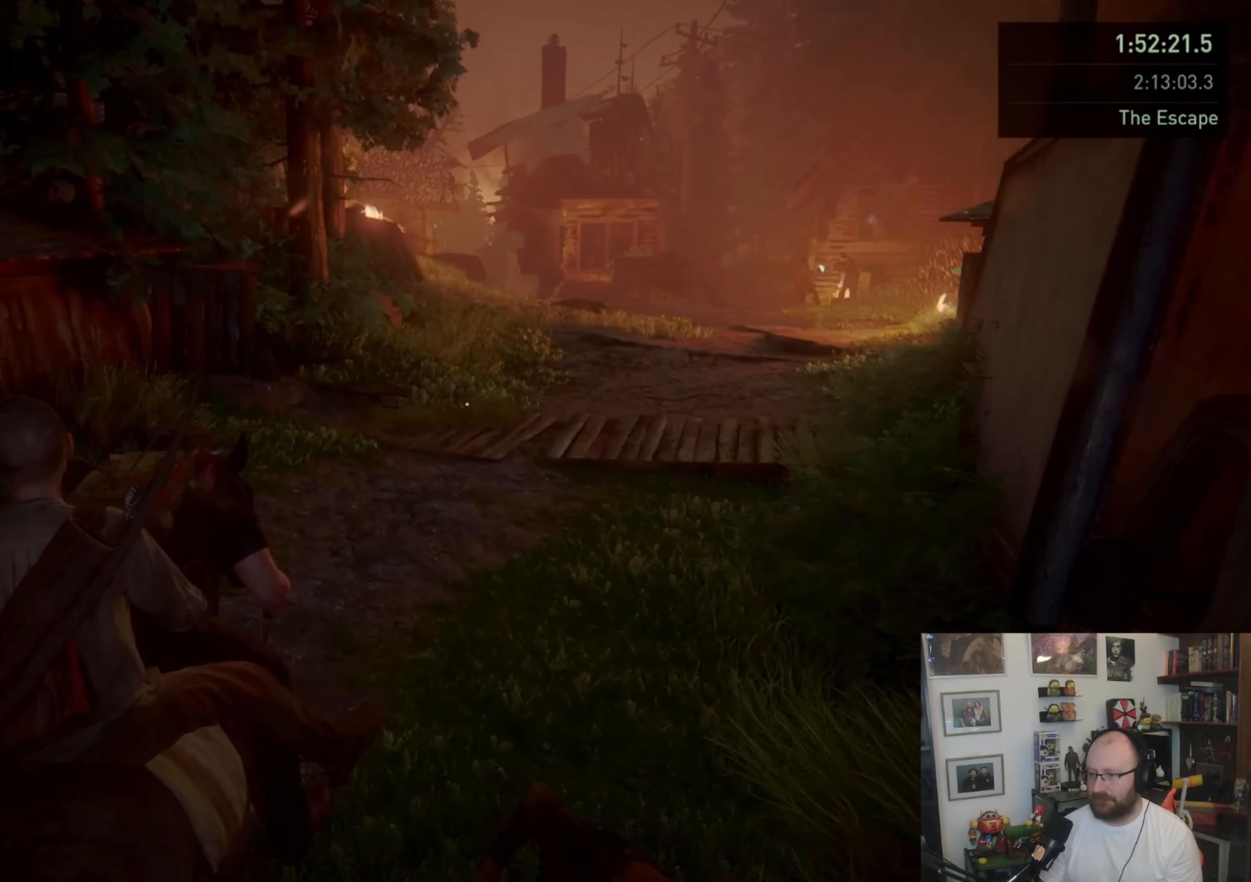
{"buttons": ["L2"], "left_stick": "up", "right_stick": "up-right", "events": [[100, "right_stick", "center"], [433, "right_stick", "up-right"]]}
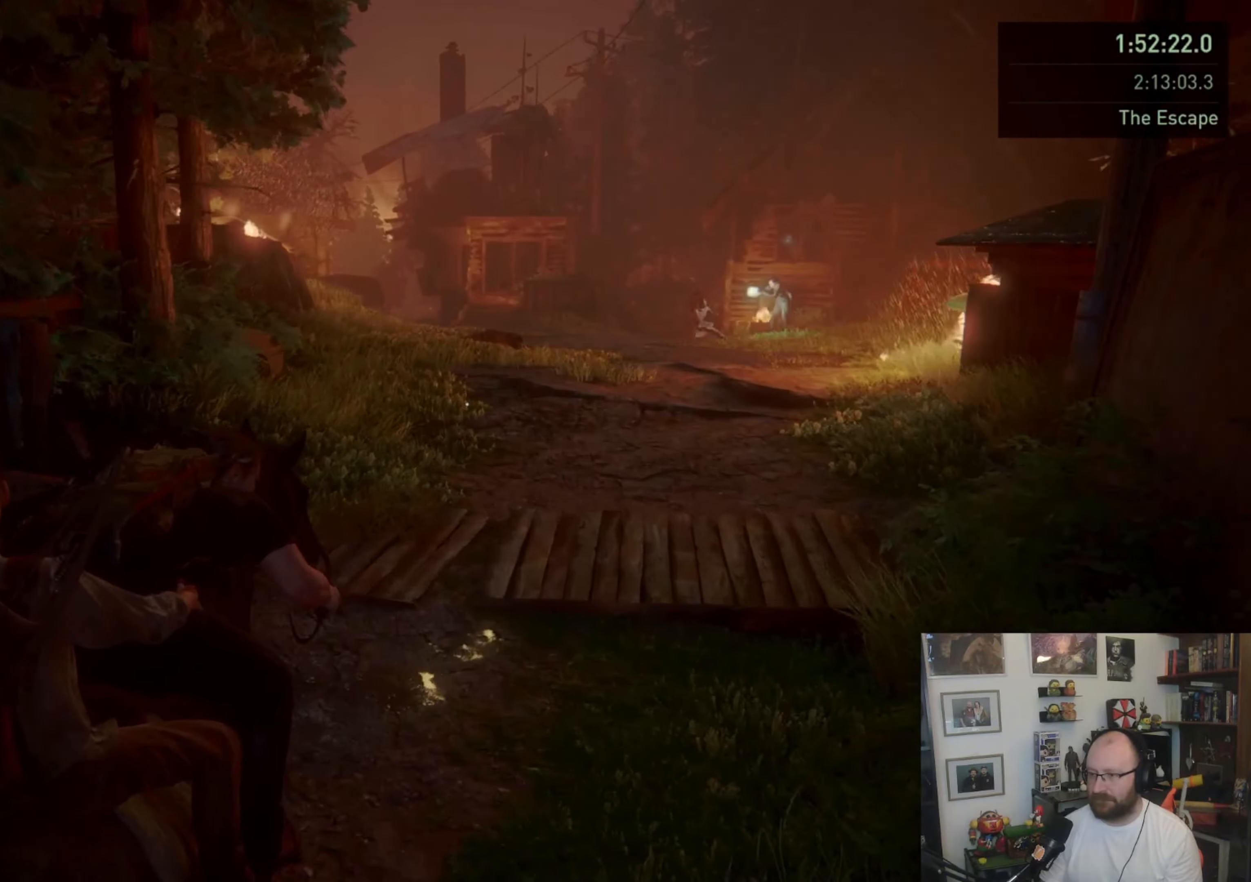
{"buttons": ["L2"], "left_stick": "up", "right_stick": "right", "events": [[133, "right_stick", "center"], [500, "right_stick", "right"]]}
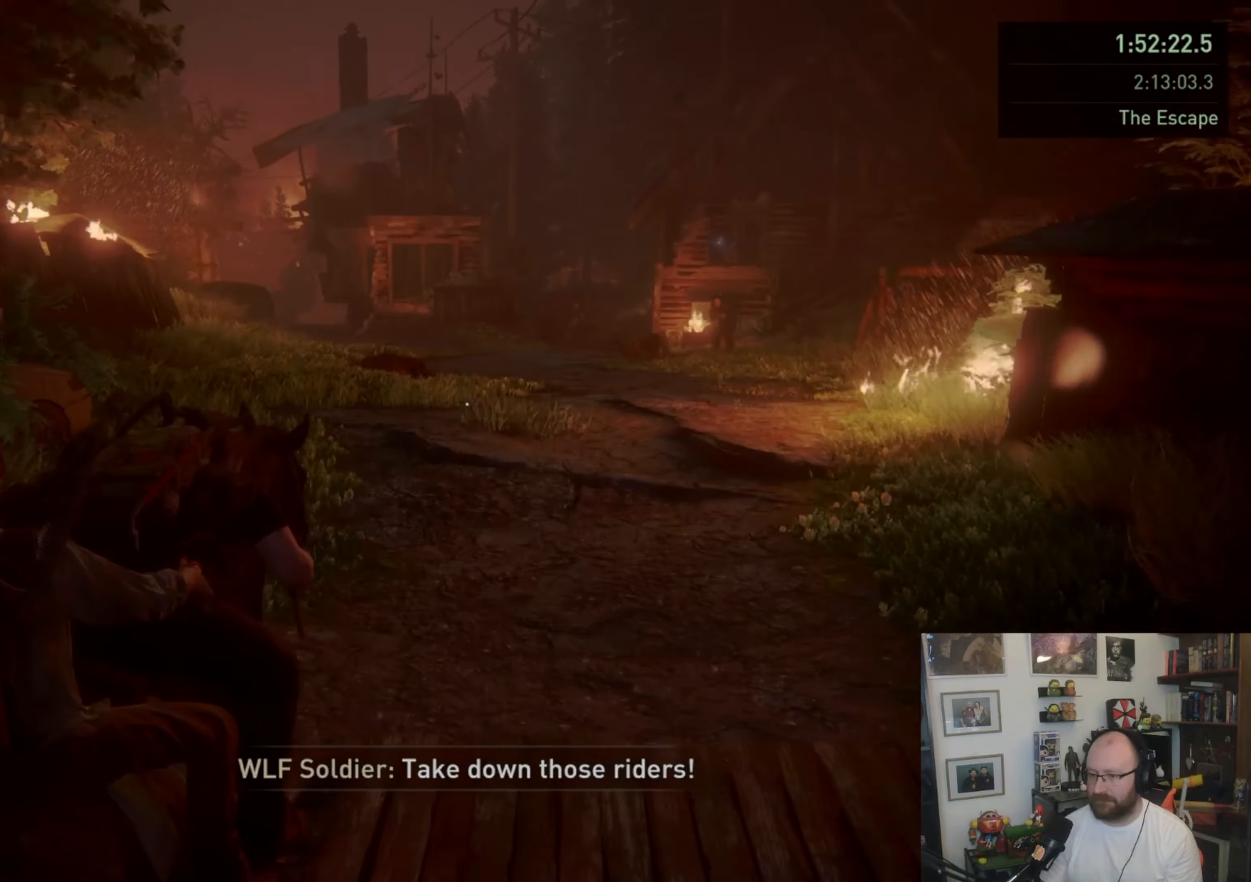
{"buttons": ["L2"], "left_stick": "up", "right_stick": "center", "events": [[200, "right_stick", "center"]]}
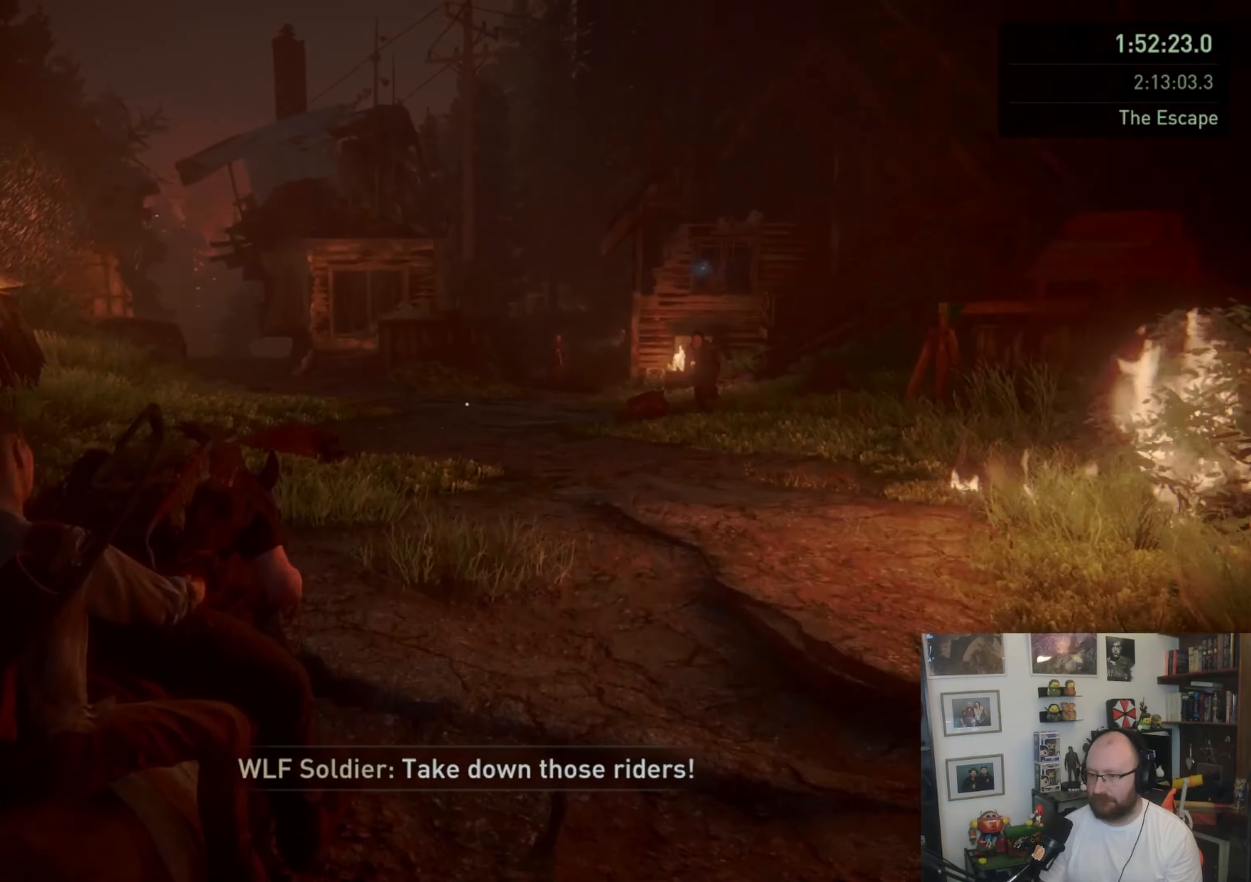
{"buttons": ["L2"], "left_stick": "up", "right_stick": "center", "events": [[33, "right_stick", "up-right"], [200, "right_stick", "center"]]}
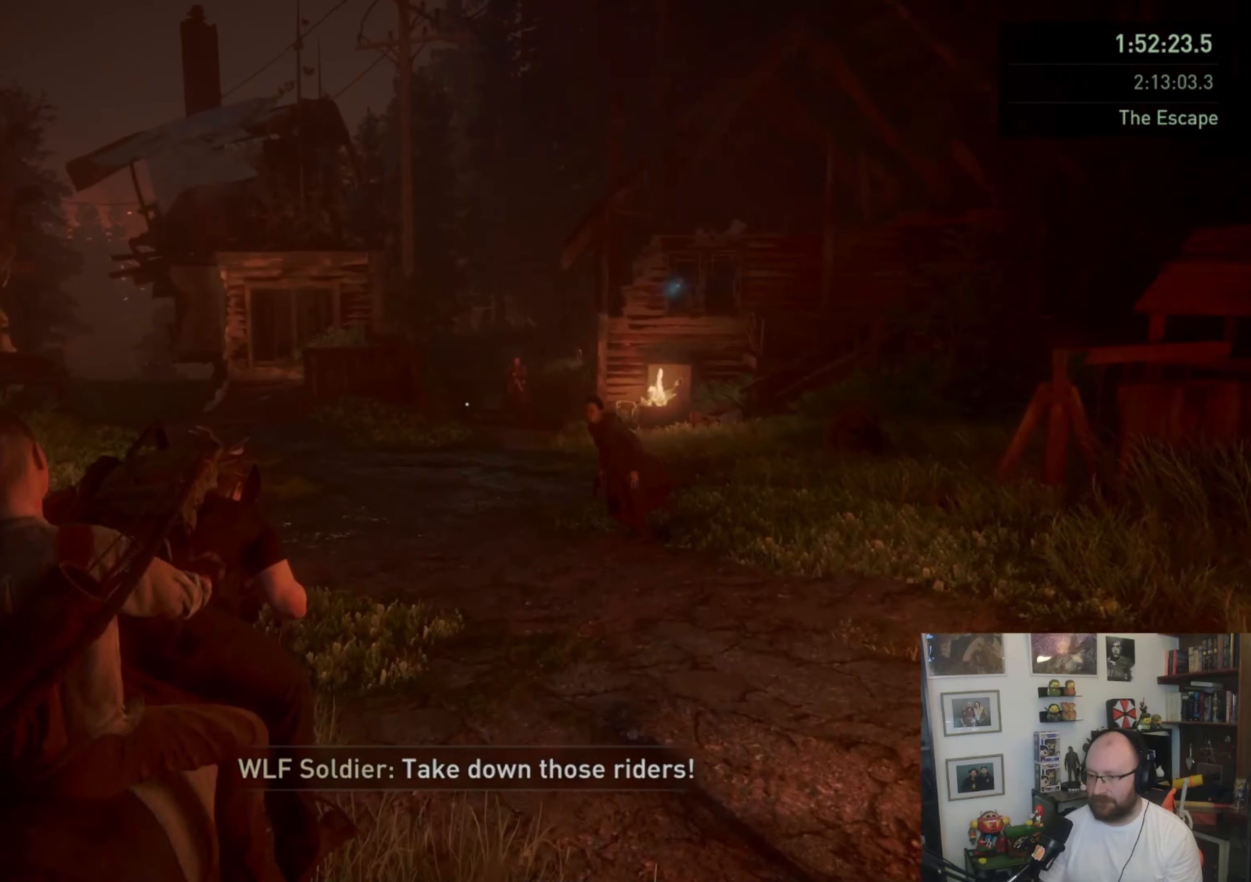
{"buttons": ["L2"], "left_stick": "up", "right_stick": "left", "events": [[67, "right_stick", "right"], [133, "right_stick", "down-right"], [333, "R2", "down"], [333, "right_stick", "center"], [433, "right_stick", "left"], [467, "R2", "up"]]}